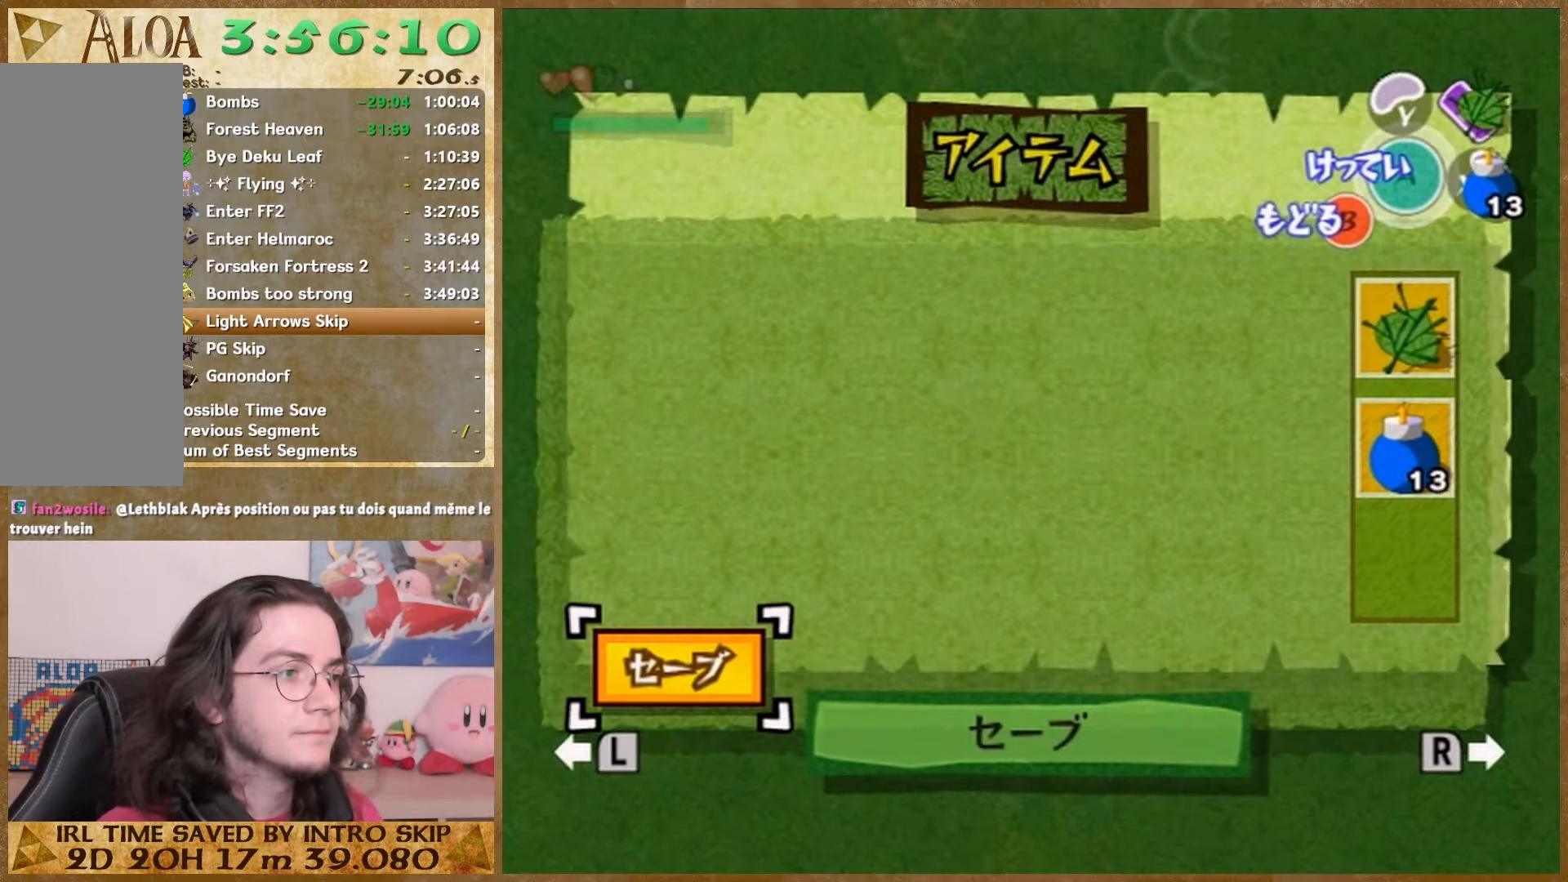
Gameplay with a controller (Nintendo layout); each line is a JSON object with the inputs held at the frame after it. "button_events" lists button changes between this image and that frame as [ms after this image, input, new state], when the widget could be followed in between (sticks are given only as held states). Not read: A HOME L2 L3 R3 SELECT.
{"buttons": [], "left_stick": "center", "right_stick": "right", "button_events": [[200, "B", "down"], [367, "B", "up"]]}
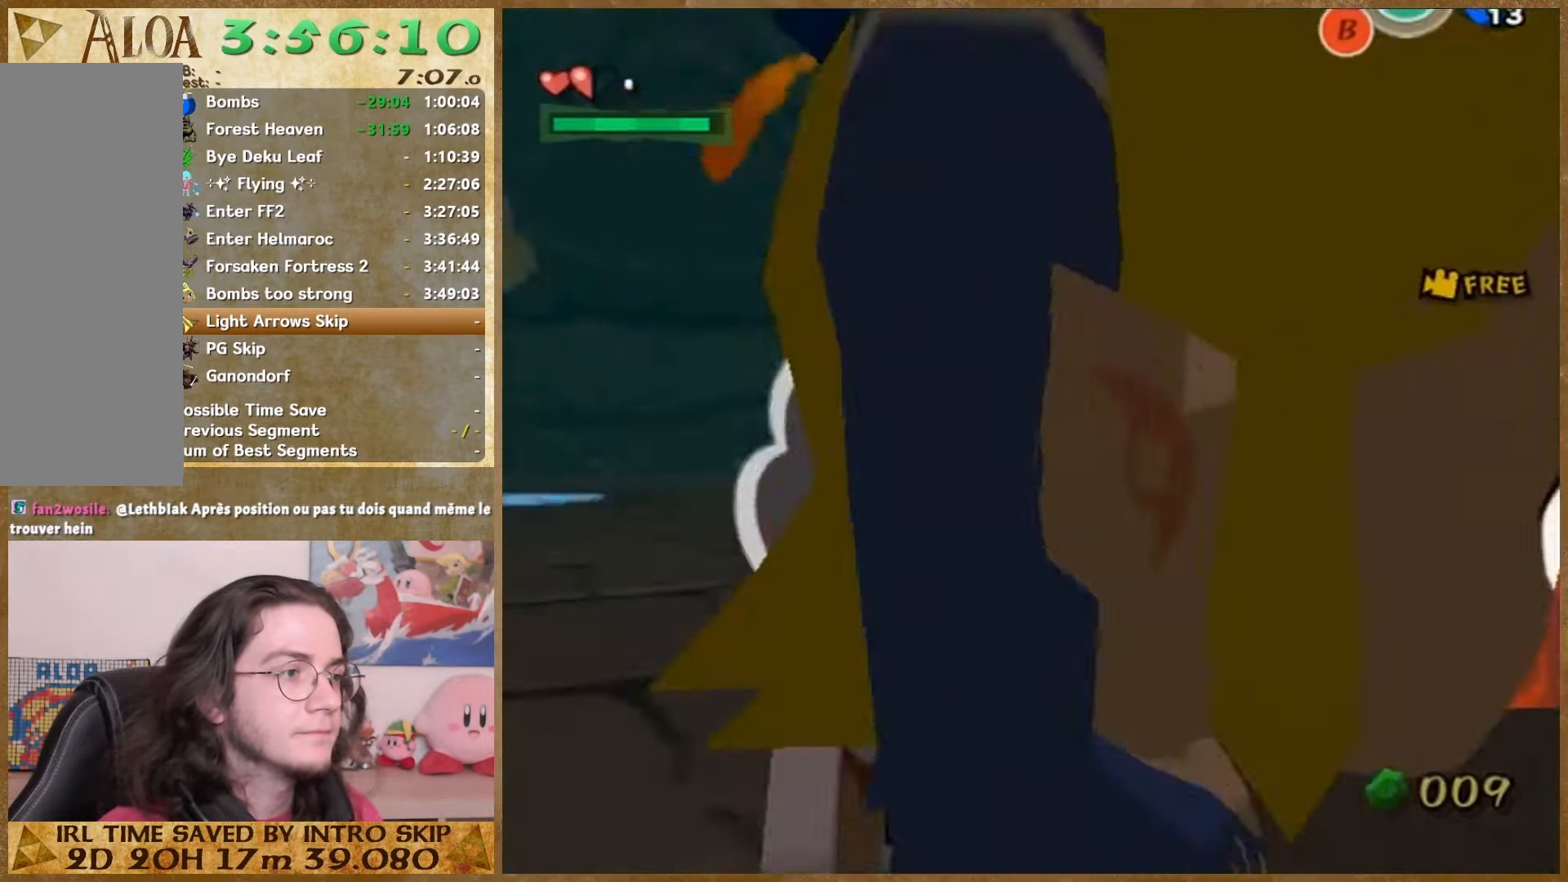
{"buttons": [], "left_stick": "center", "right_stick": "left", "button_events": []}
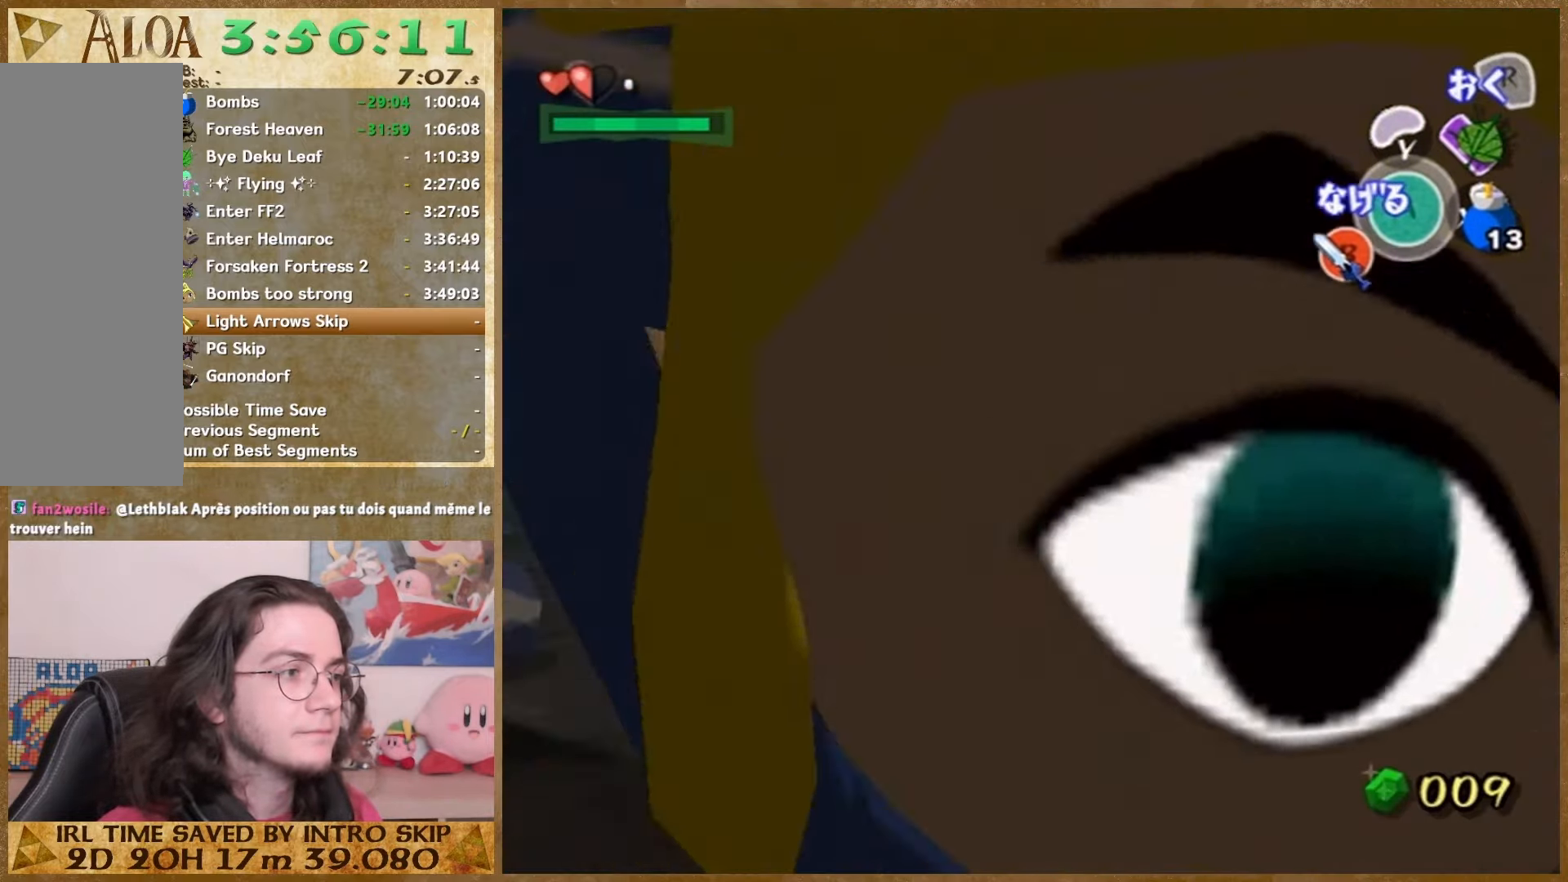
{"buttons": [], "left_stick": "center", "right_stick": "center", "button_events": []}
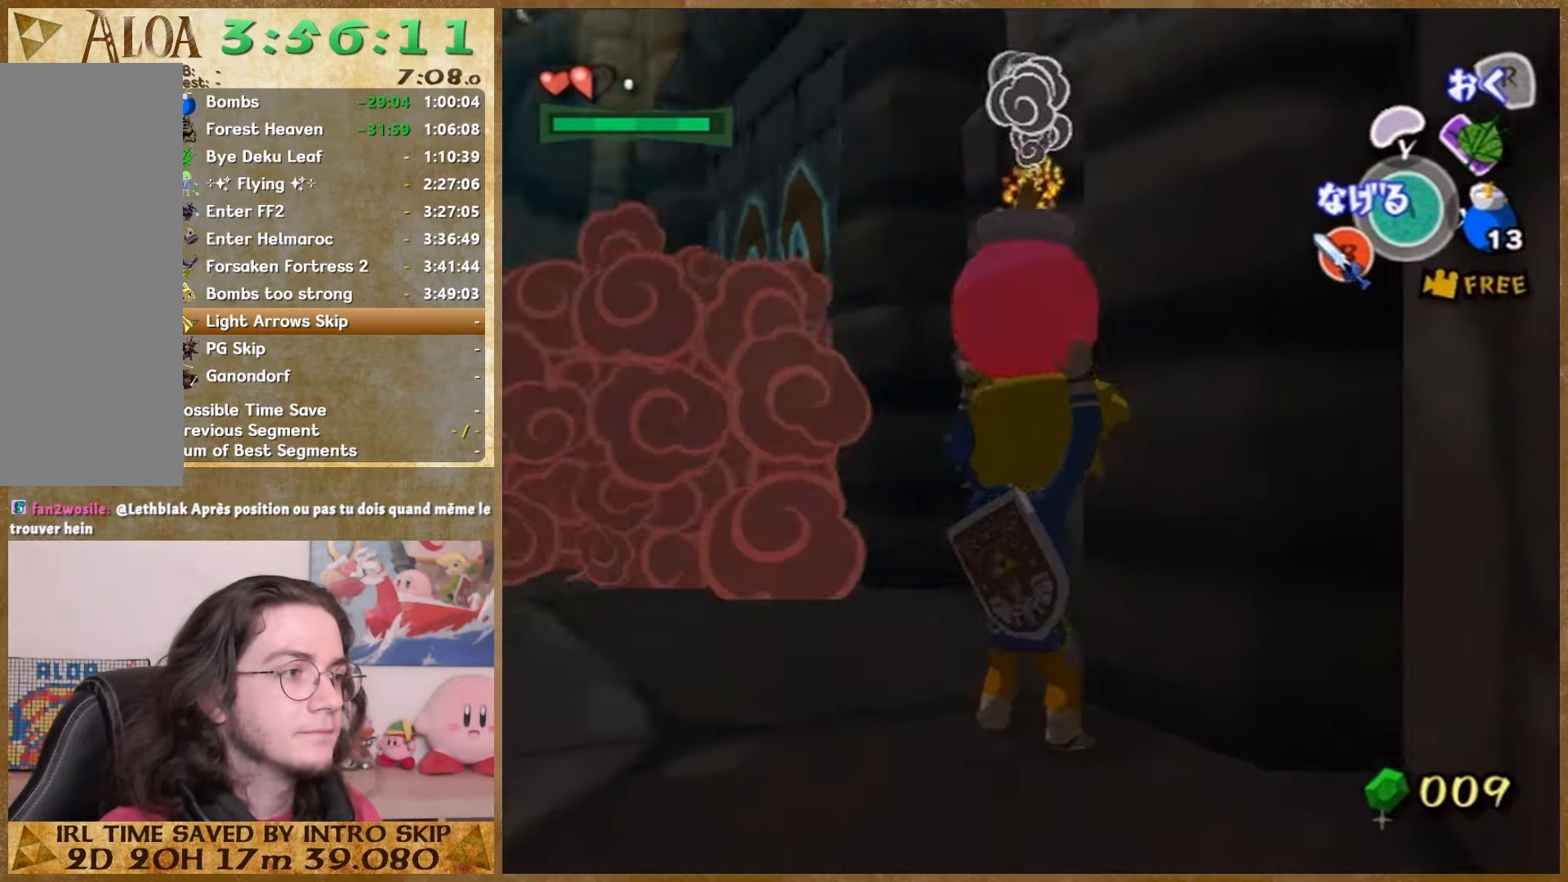
{"buttons": [], "left_stick": "center", "right_stick": "center", "button_events": []}
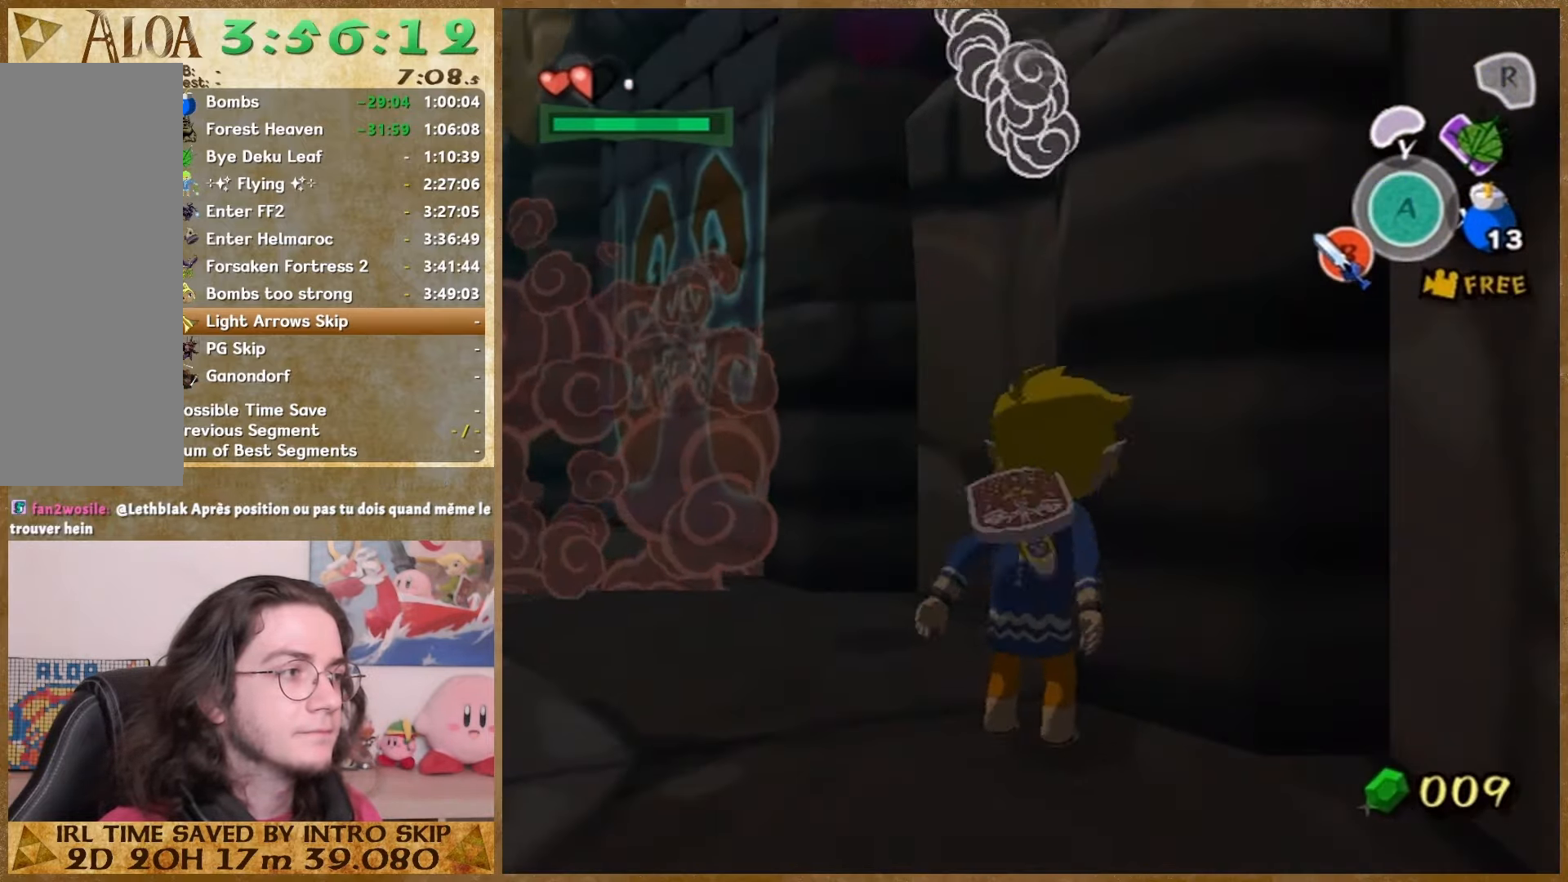
{"buttons": [], "left_stick": "center", "right_stick": "center", "button_events": []}
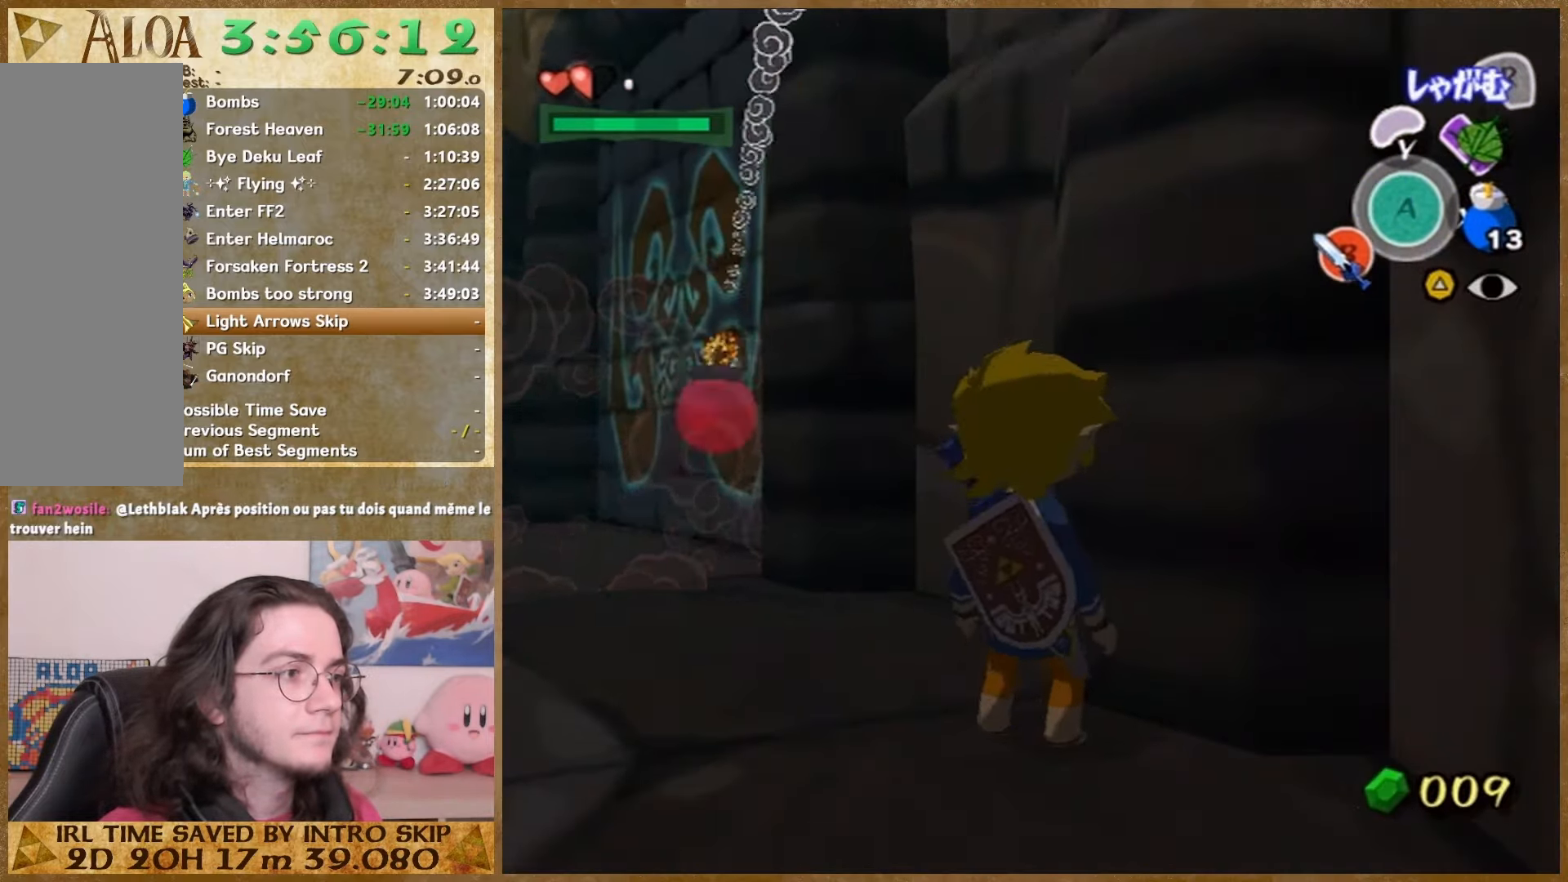
{"buttons": [], "left_stick": "center", "right_stick": "center", "button_events": [[333, "B", "down"], [433, "B", "up"]]}
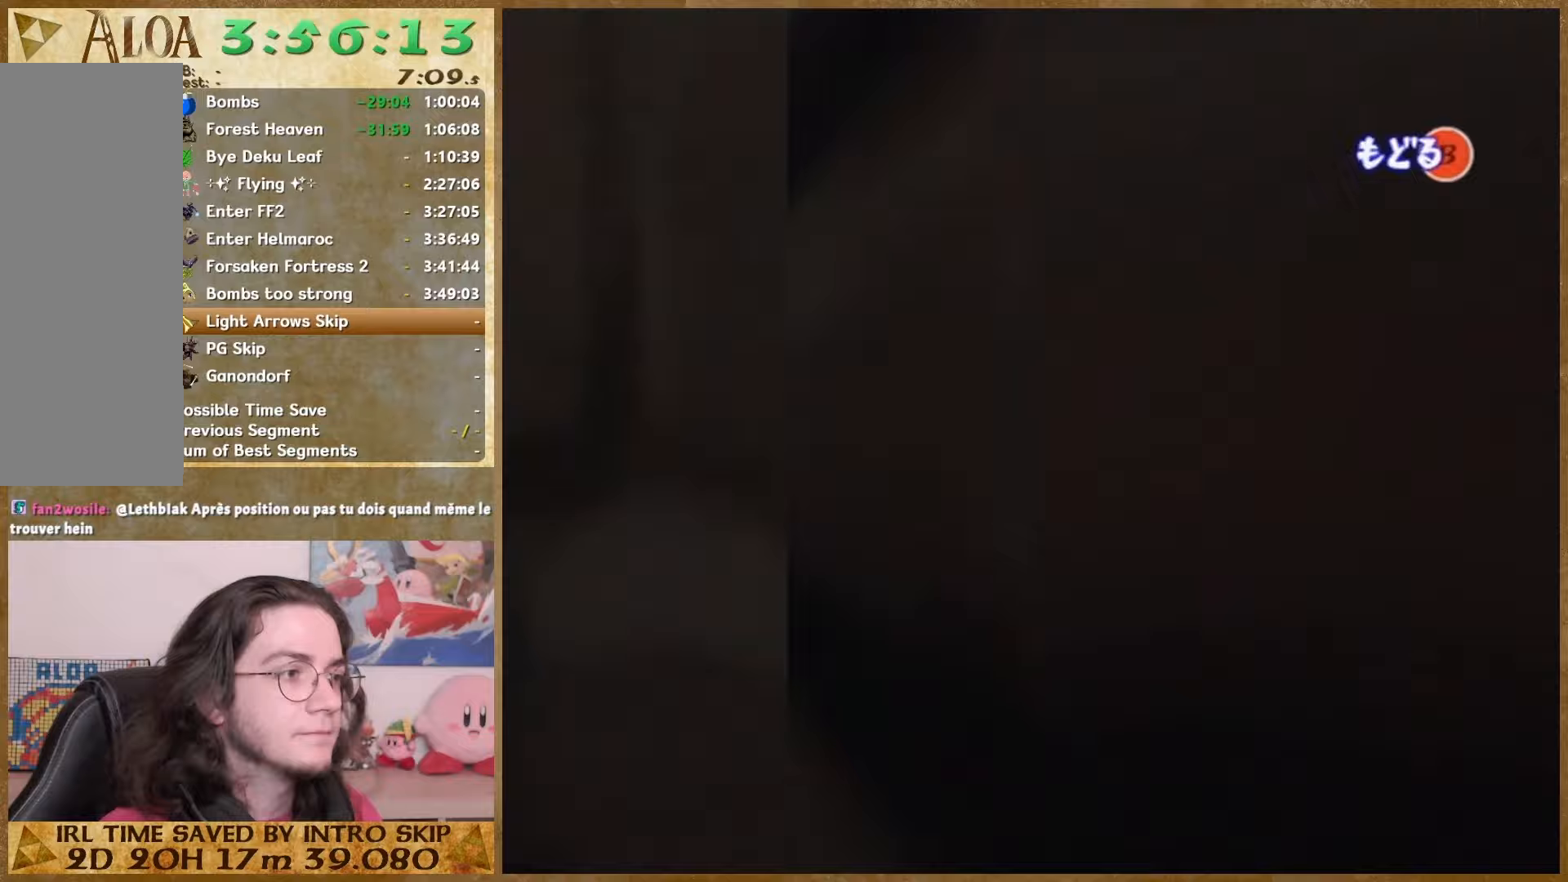
{"buttons": [], "left_stick": "center", "right_stick": "center", "button_events": [[367, "START", "down"], [367, "X", "down"], [433, "START", "up"], [433, "X", "up"]]}
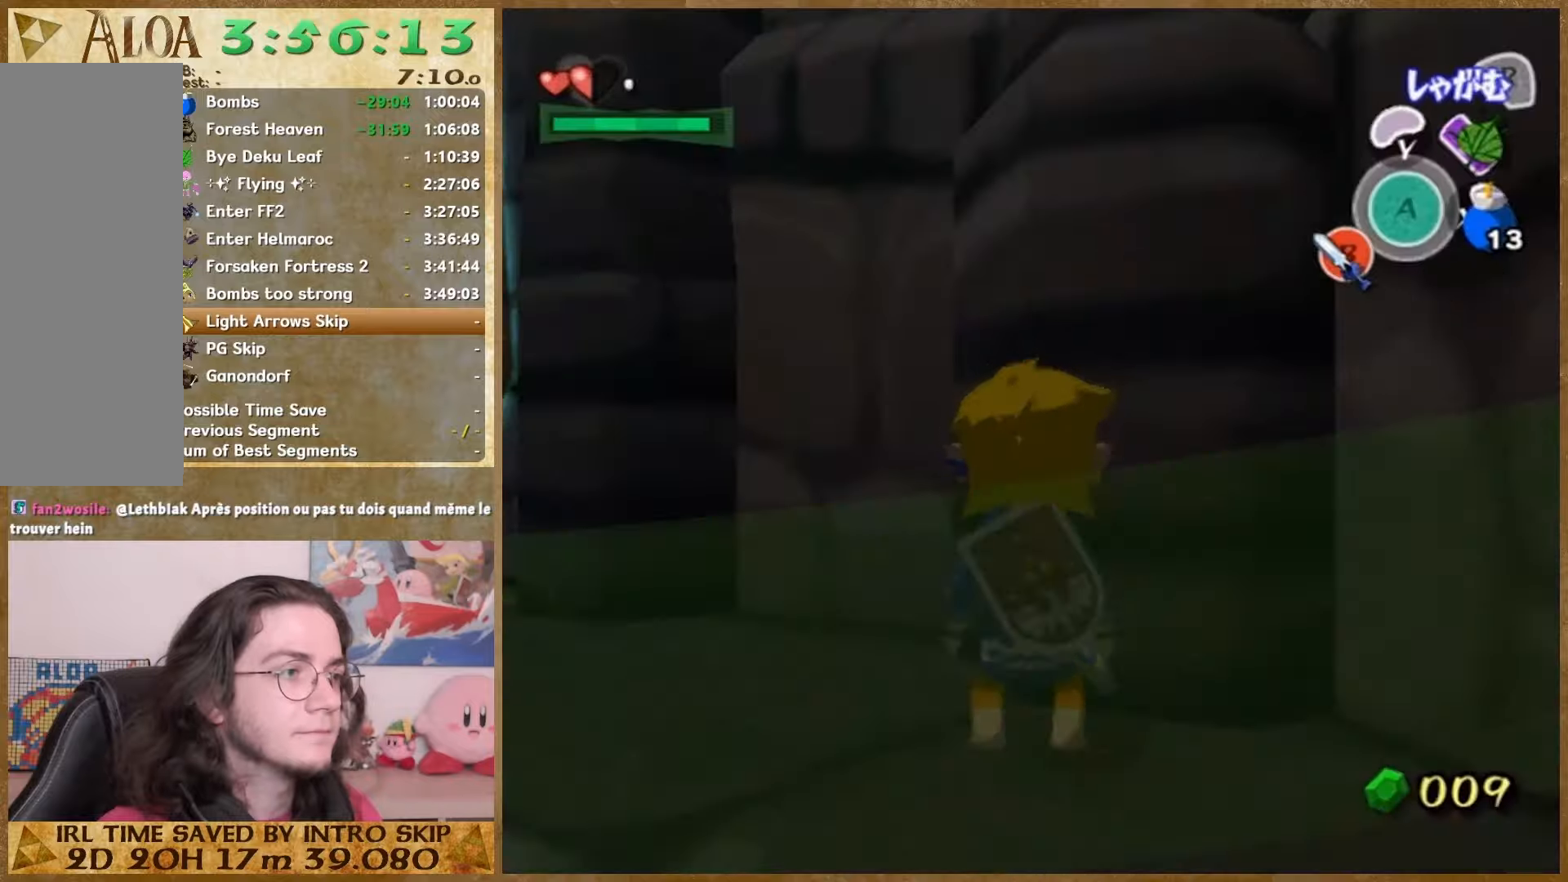
{"buttons": [], "left_stick": "center", "right_stick": "right", "button_events": []}
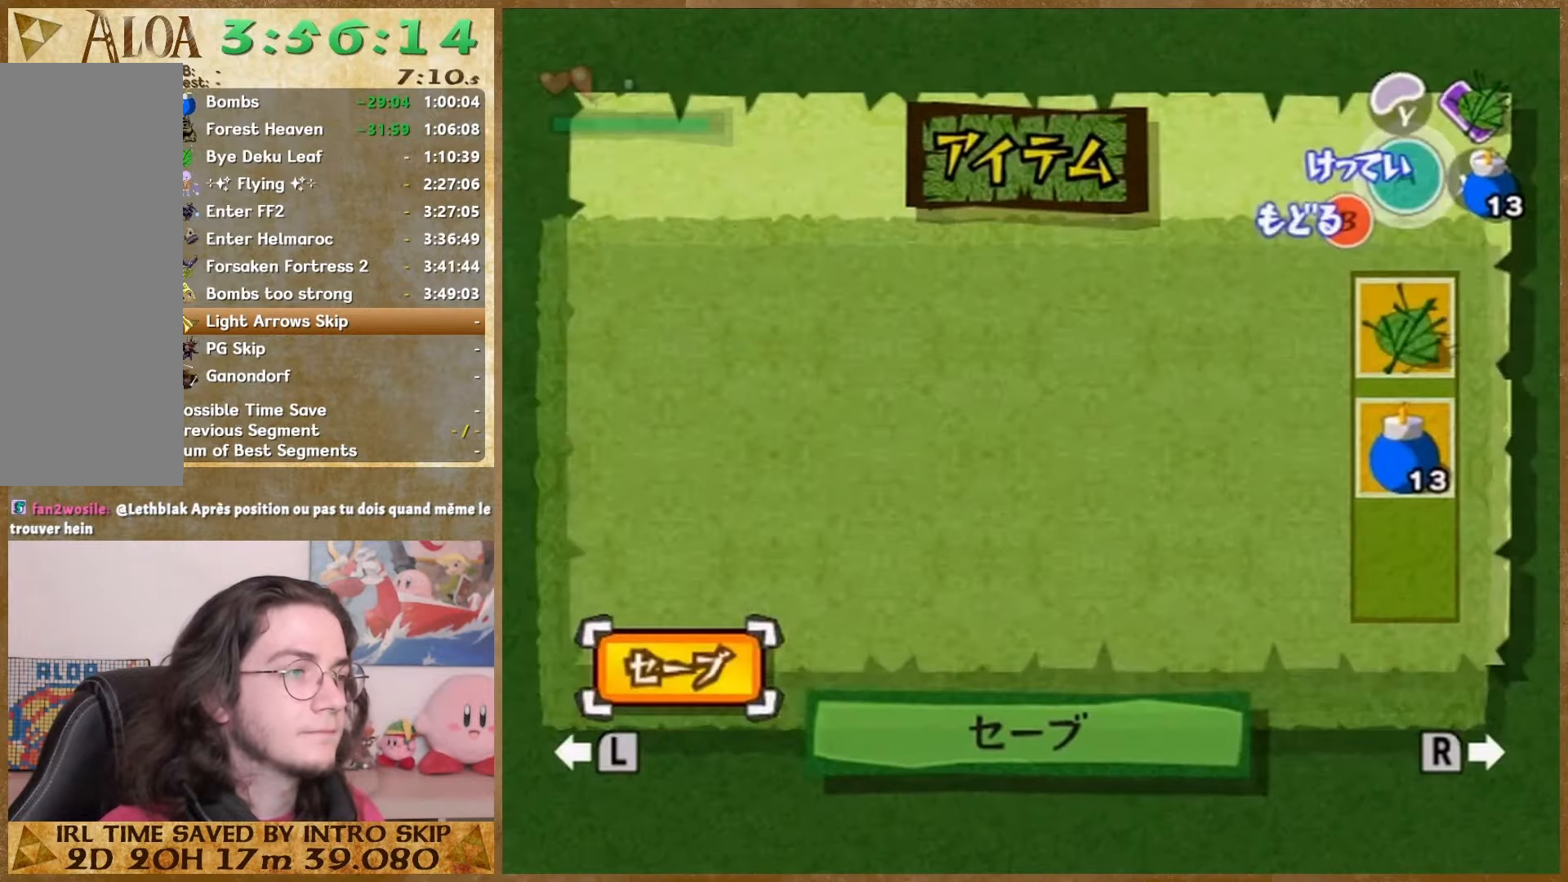
{"buttons": [], "left_stick": "center", "right_stick": "right", "button_events": [[333, "START", "down"], [433, "START", "up"]]}
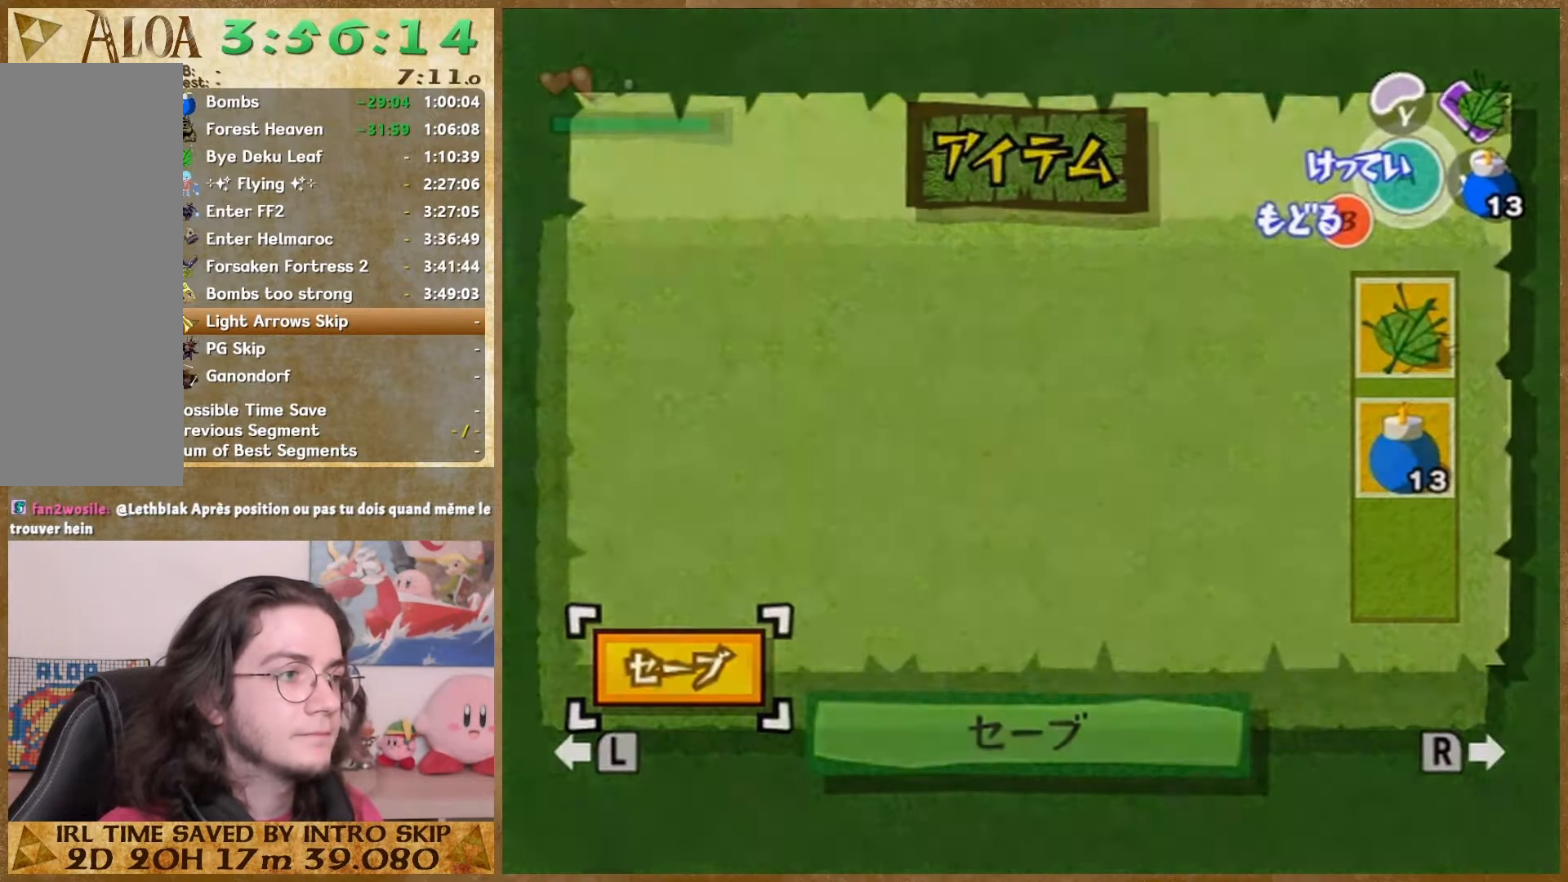
{"buttons": ["START"], "left_stick": "center", "right_stick": "right", "button_events": [[333, "START", "down"]]}
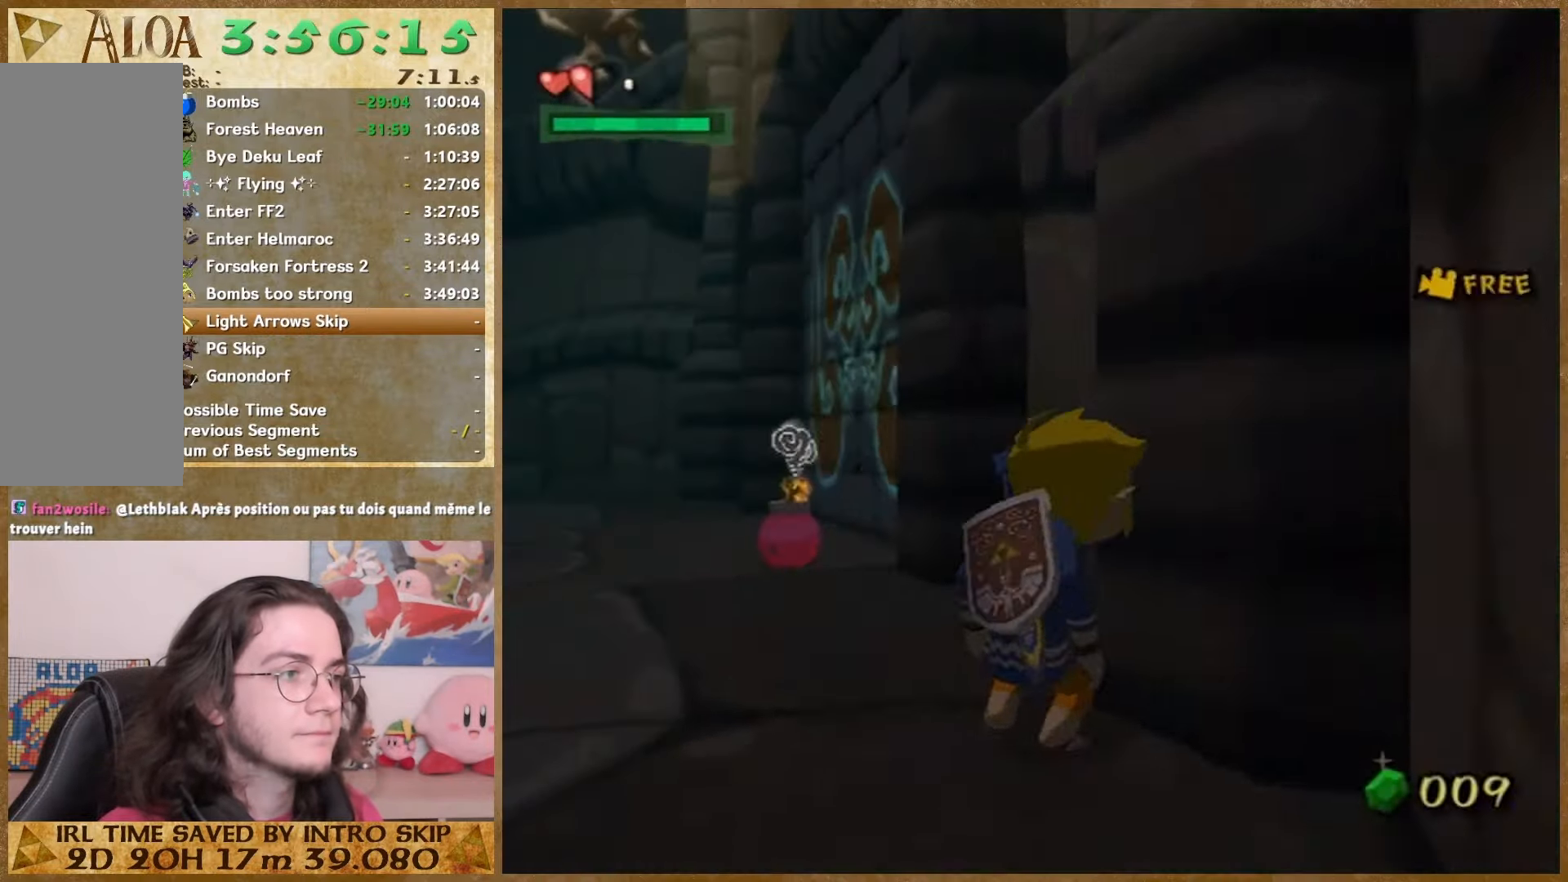
{"buttons": ["START"], "left_stick": "center", "right_stick": "center", "button_events": [[33, "START", "up"], [467, "START", "down"]]}
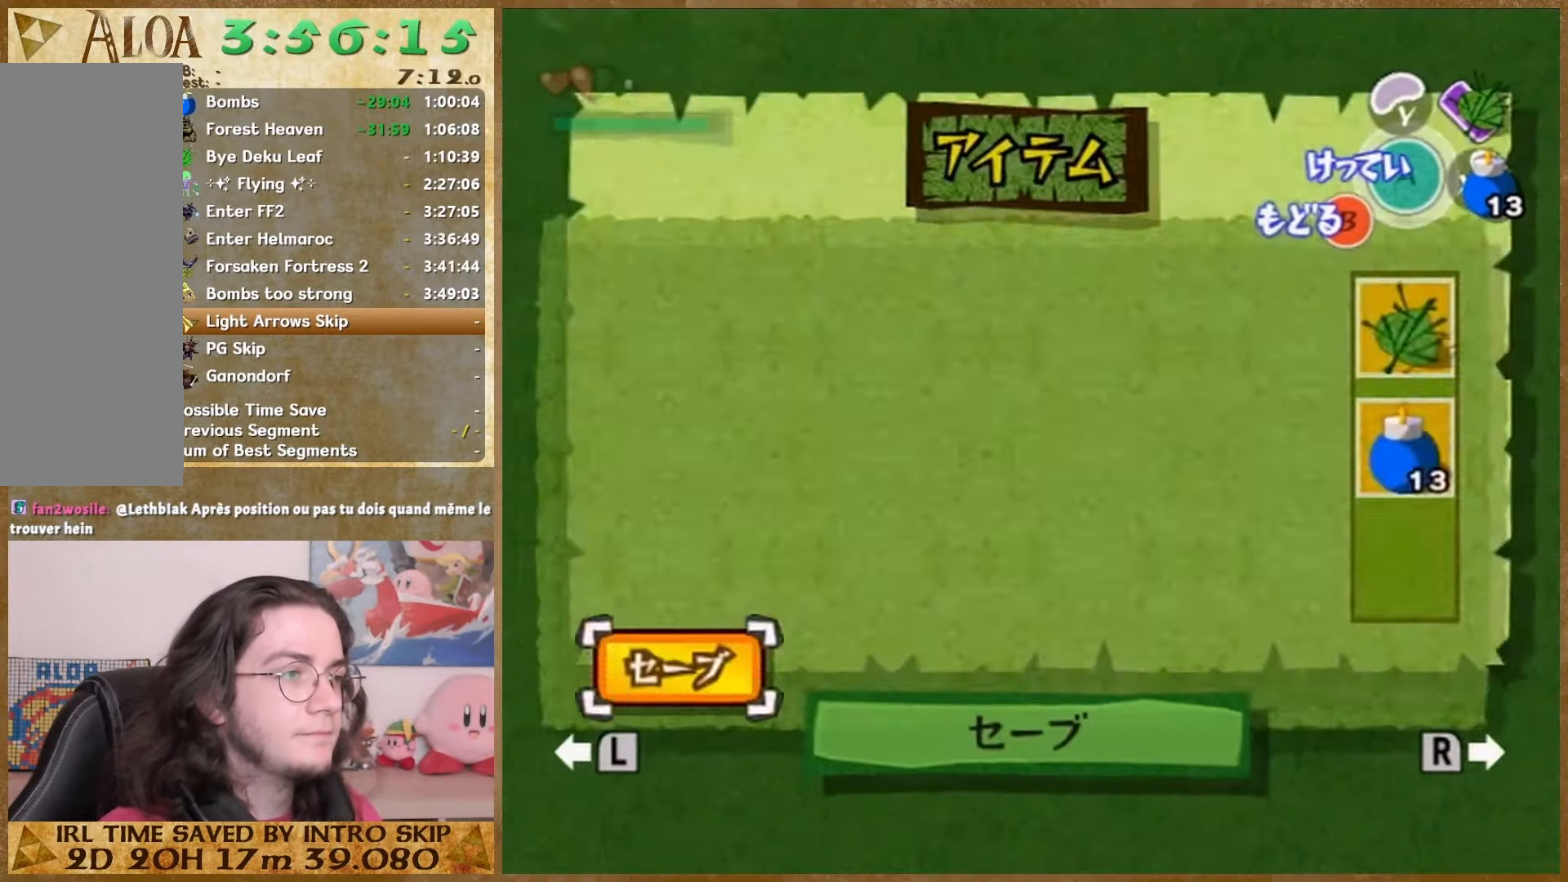
{"buttons": [], "left_stick": "center", "right_stick": "center", "button_events": [[33, "START", "up"]]}
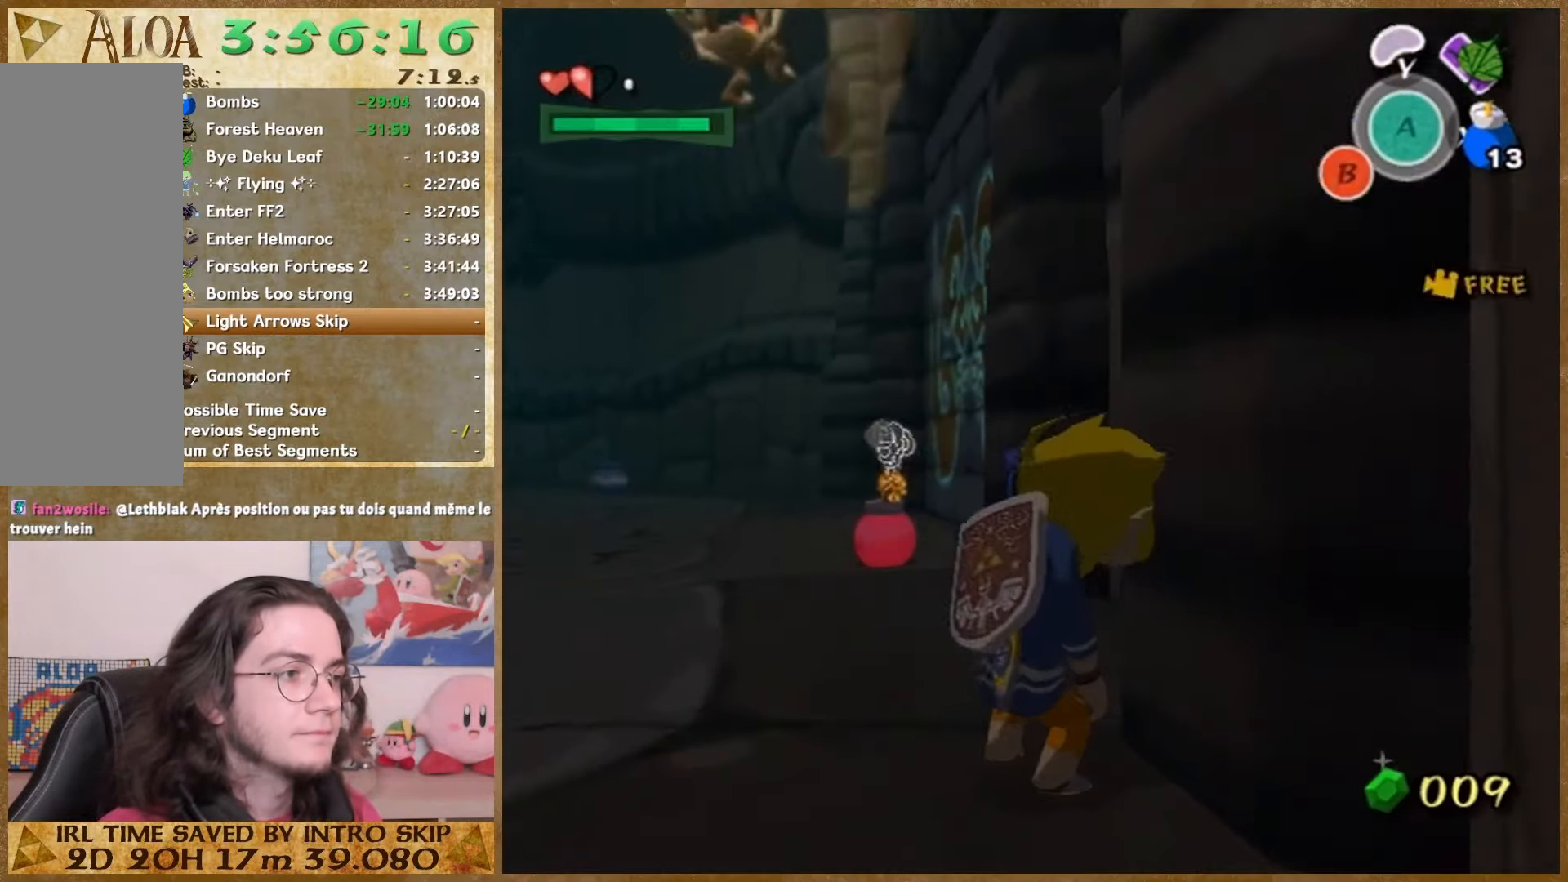
{"buttons": [], "left_stick": "center", "right_stick": "center", "button_events": []}
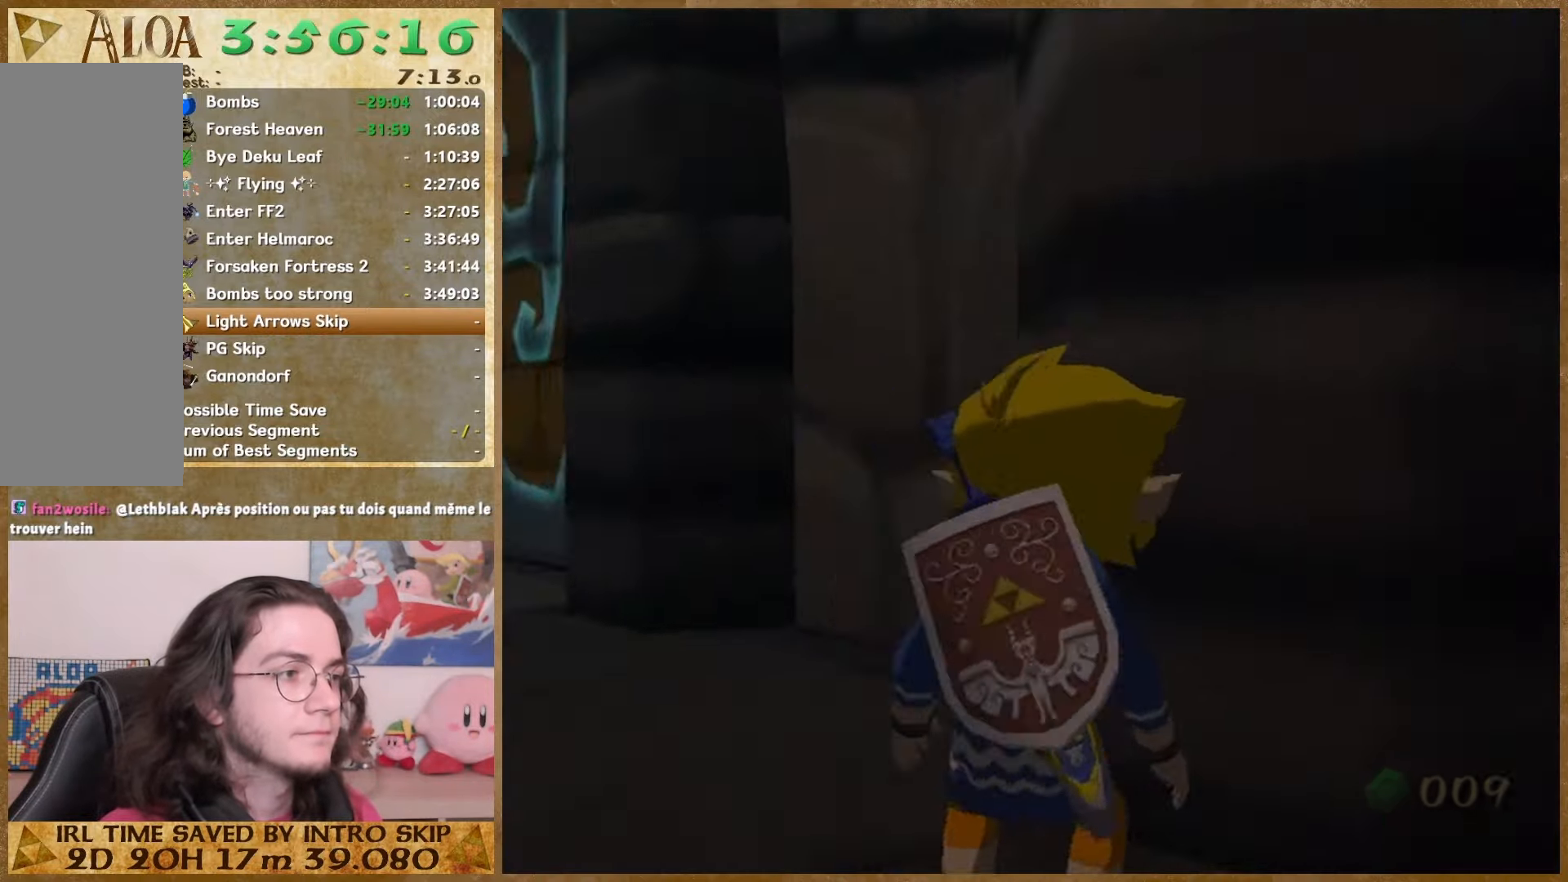
{"buttons": [], "left_stick": "center", "right_stick": "center", "button_events": []}
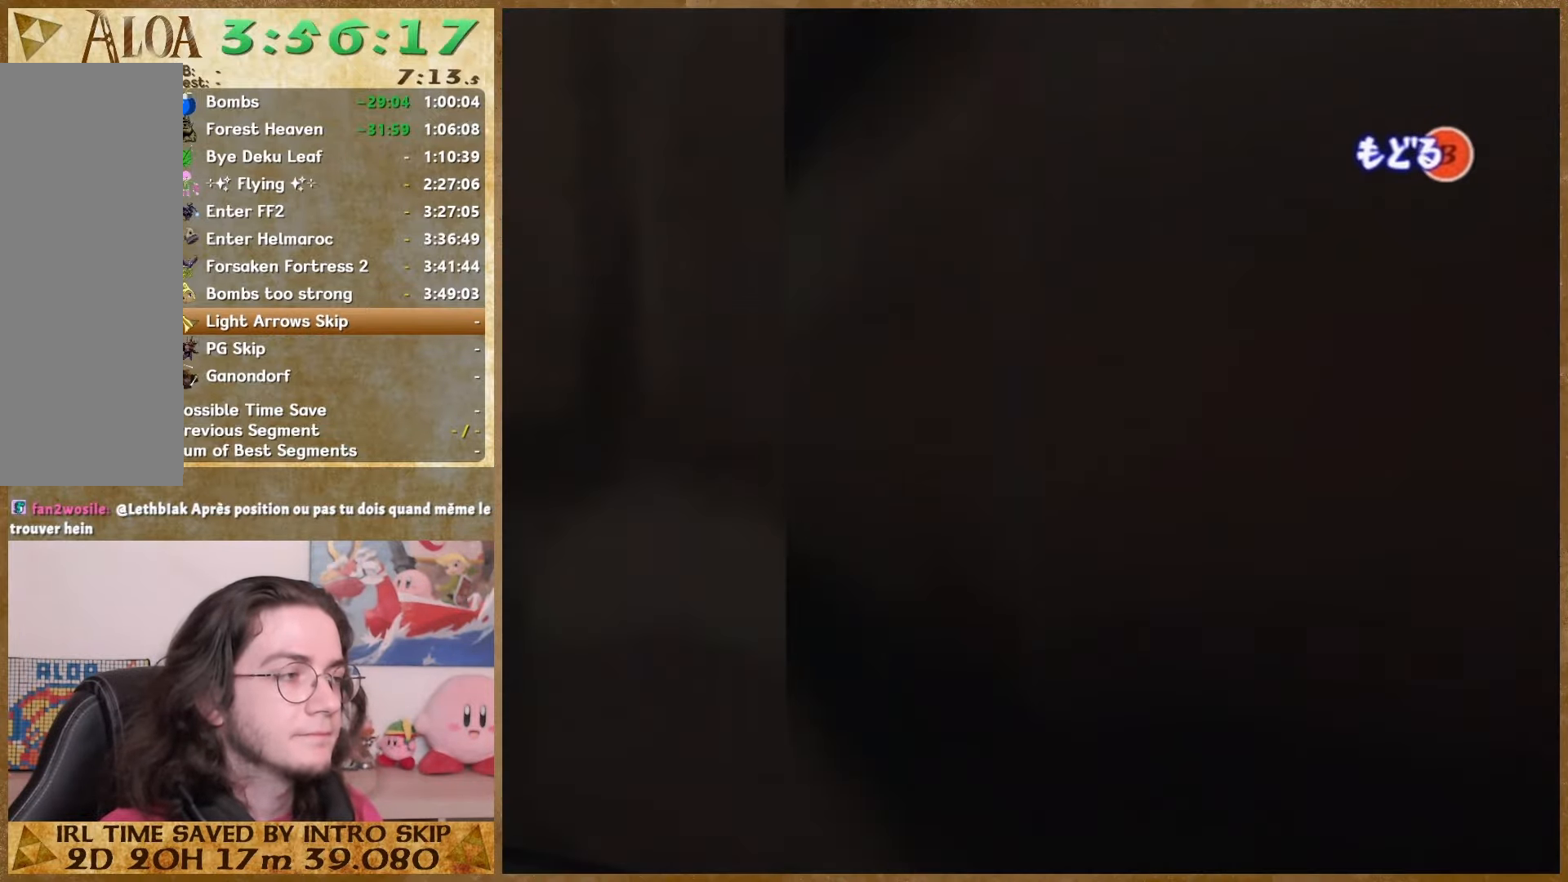
{"buttons": [], "left_stick": "center", "right_stick": "center", "button_events": []}
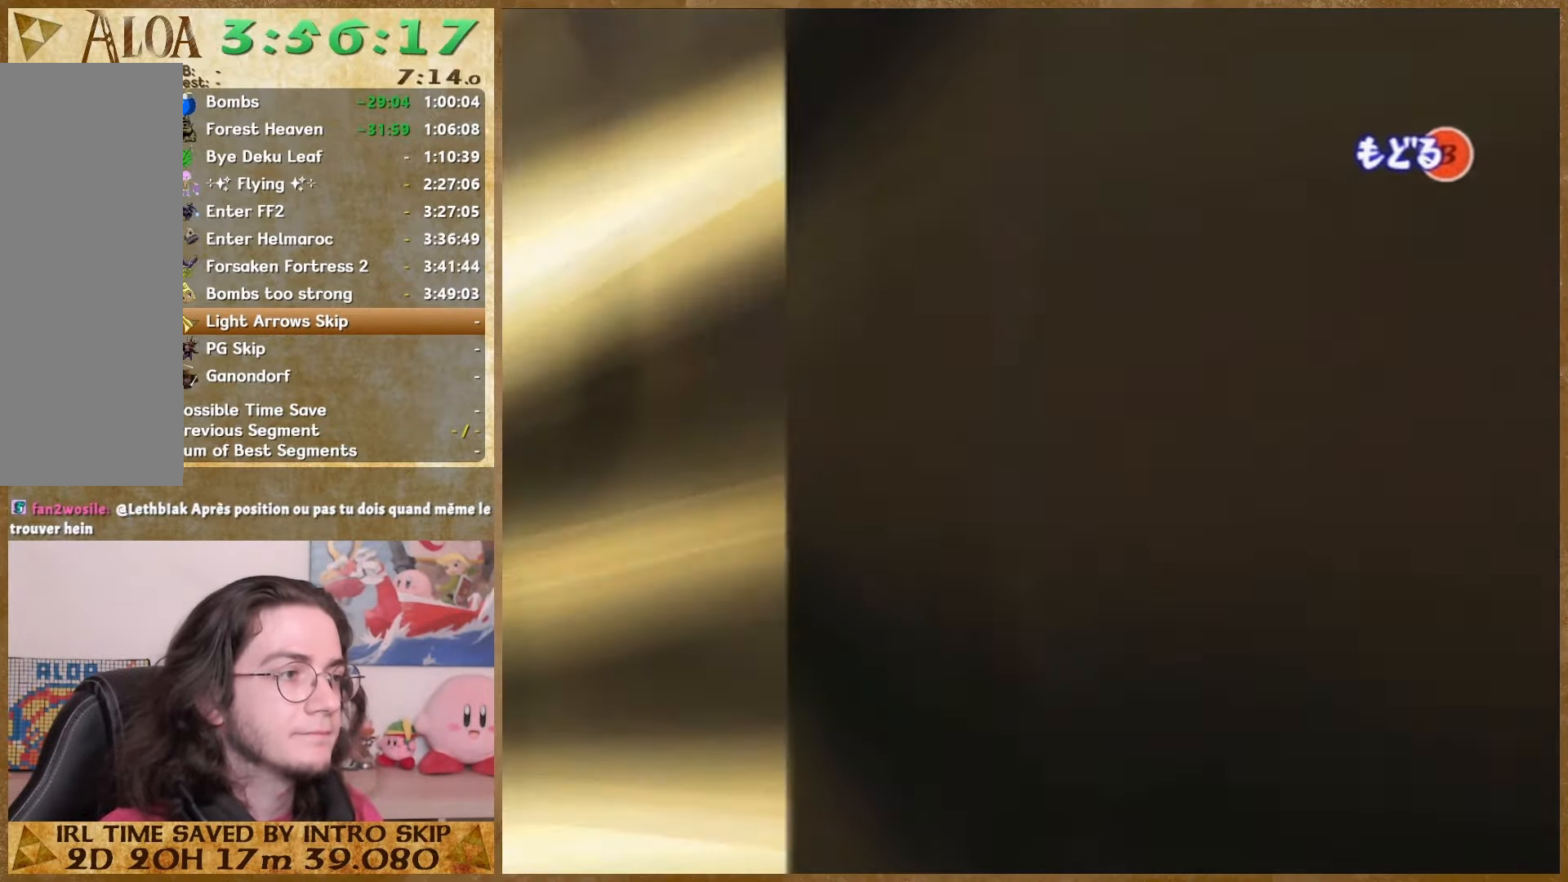
{"buttons": [], "left_stick": "center", "right_stick": "center", "button_events": [[167, "B", "down"], [267, "B", "up"]]}
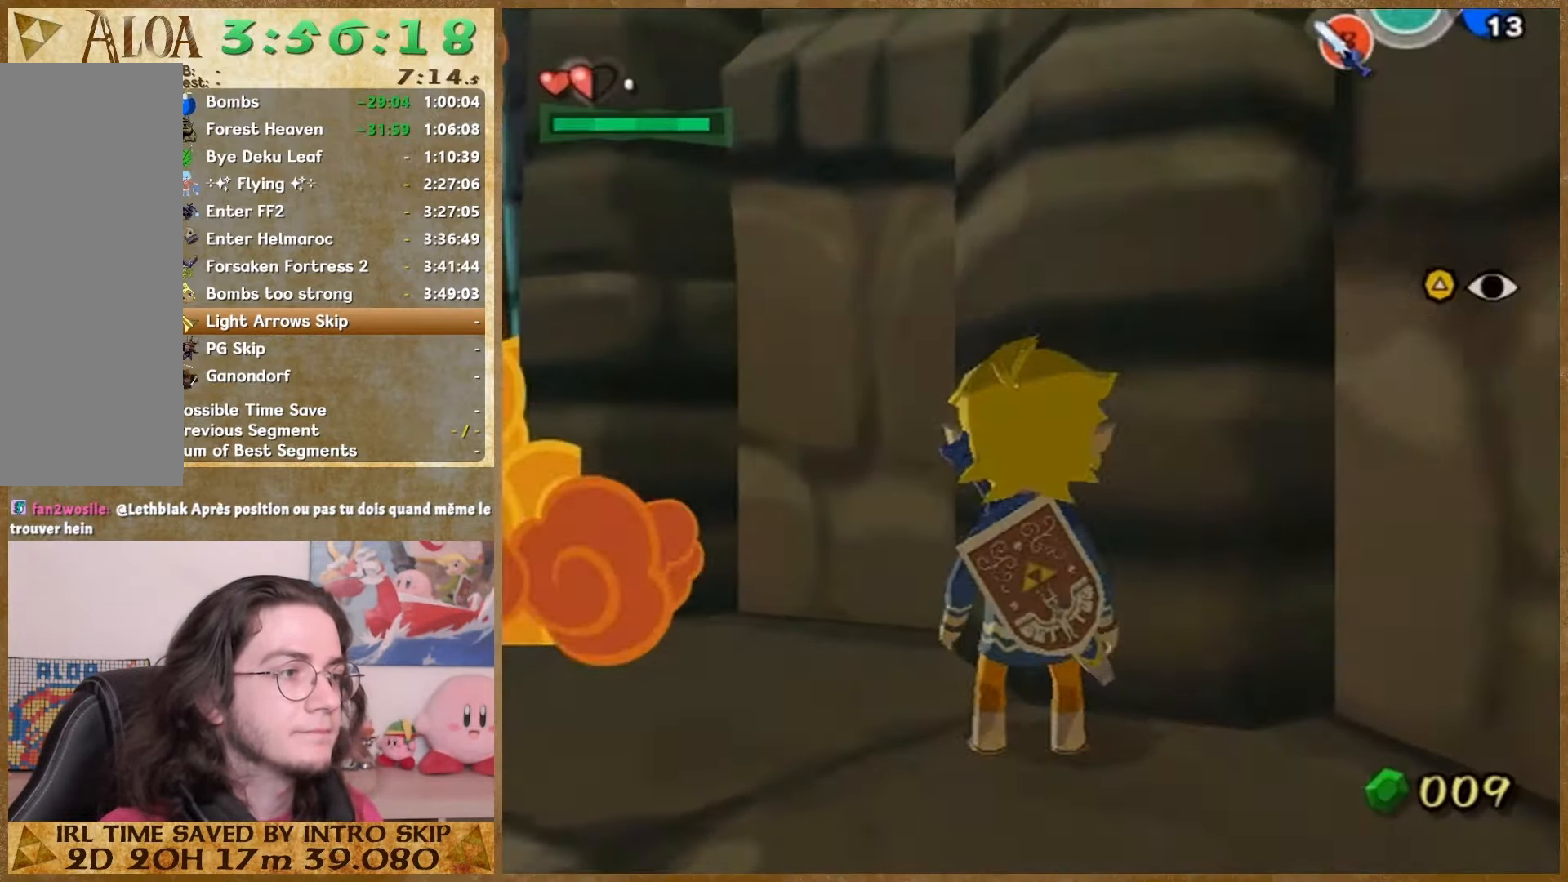
{"buttons": [], "left_stick": "center", "right_stick": "center", "button_events": [[67, "START", "down"], [100, "X", "down"], [133, "START", "up"], [167, "X", "up"]]}
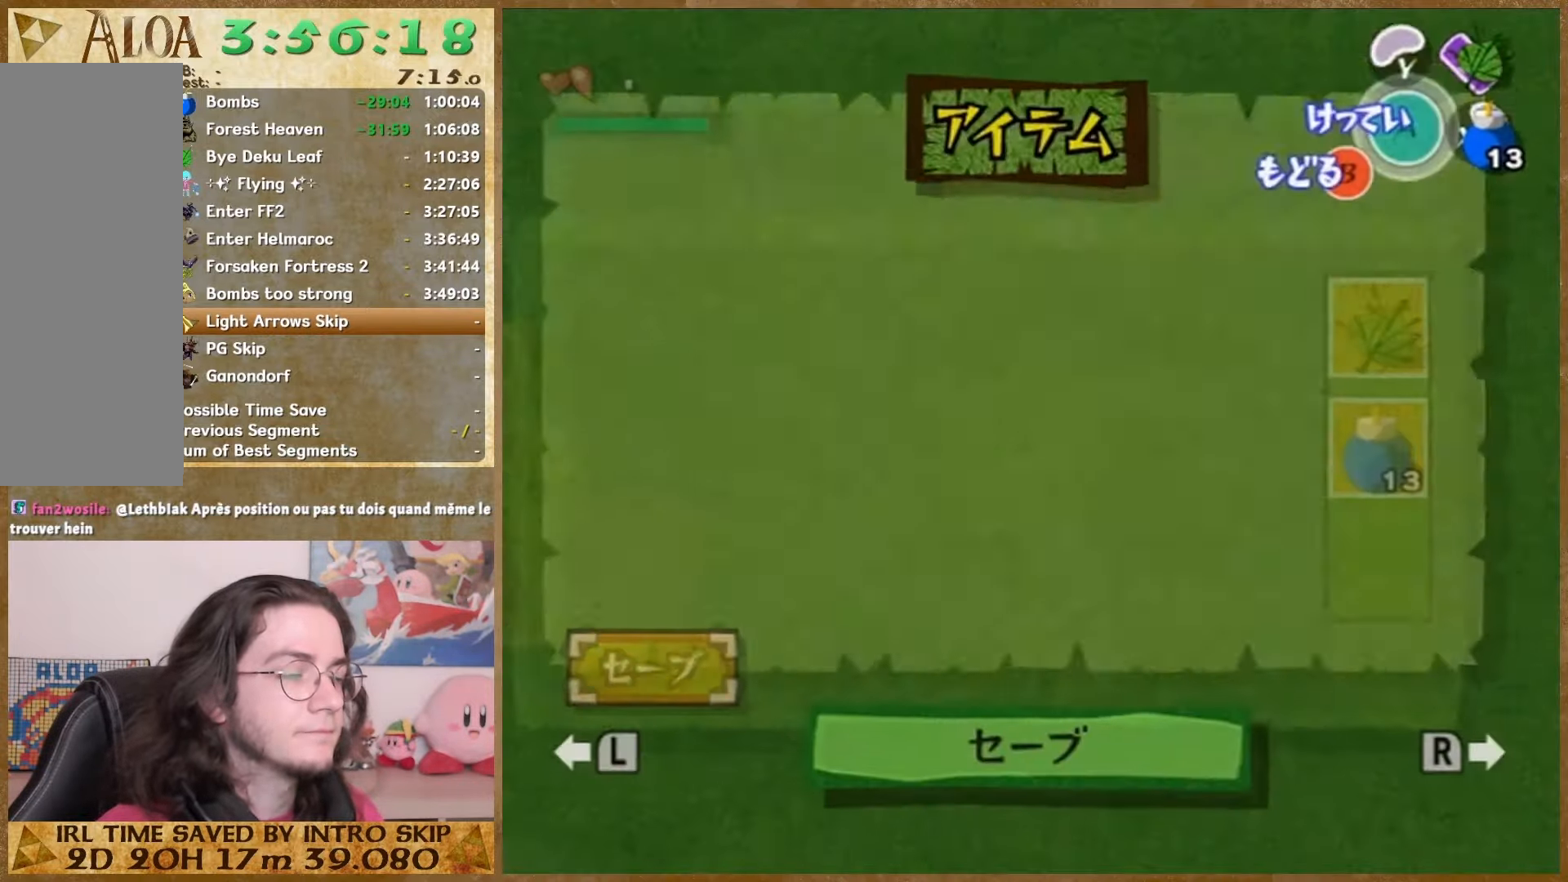
{"buttons": ["START"], "left_stick": "center", "right_stick": "right", "button_events": [[467, "START", "down"]]}
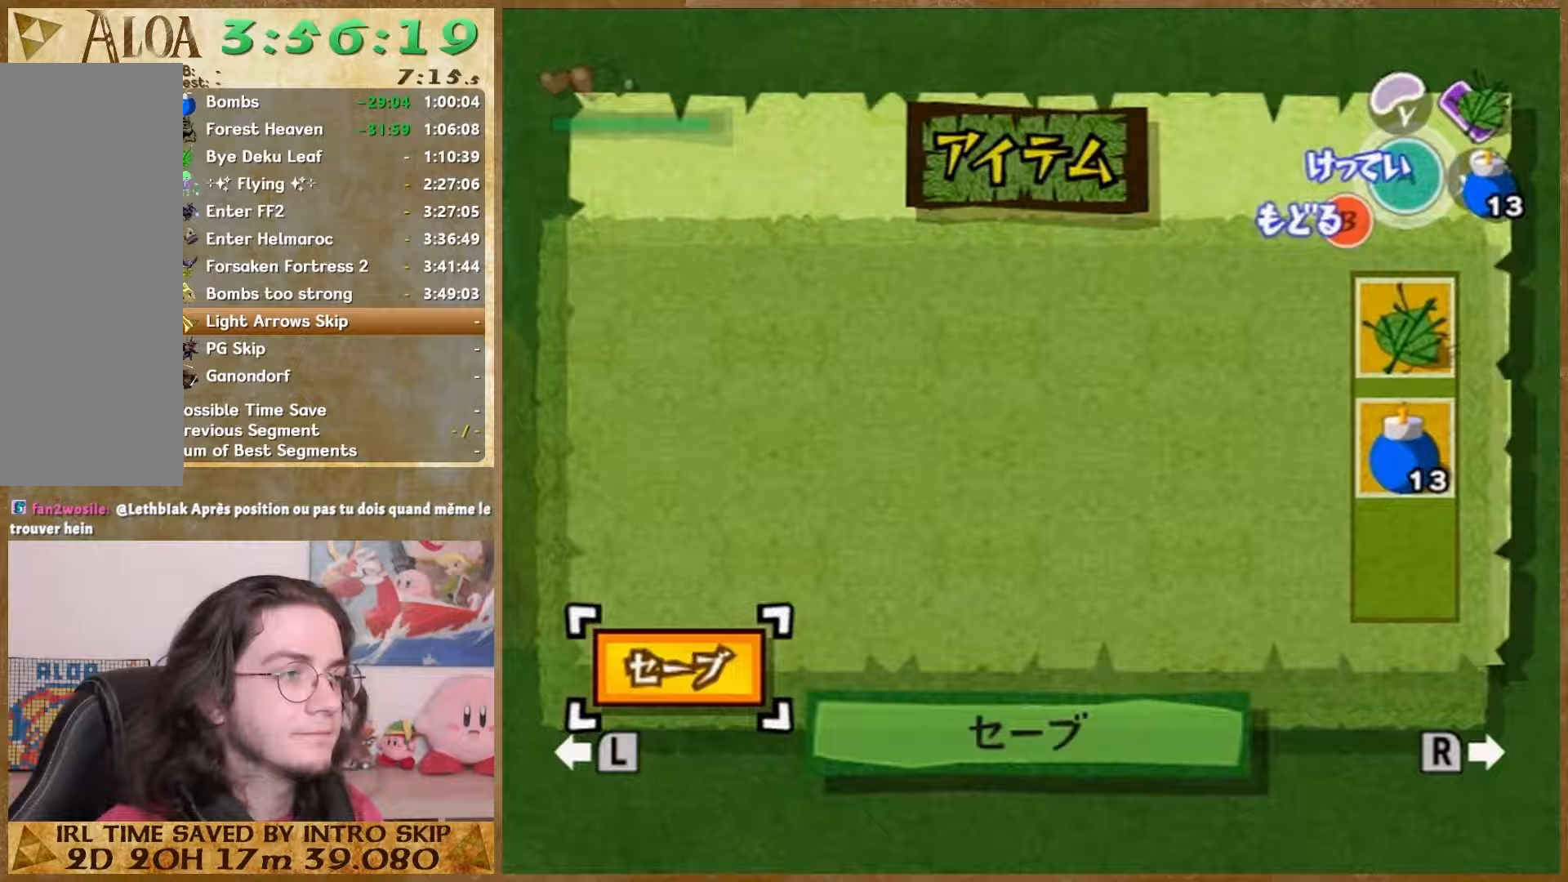
{"buttons": [], "left_stick": "center", "right_stick": "right", "button_events": [[100, "START", "up"]]}
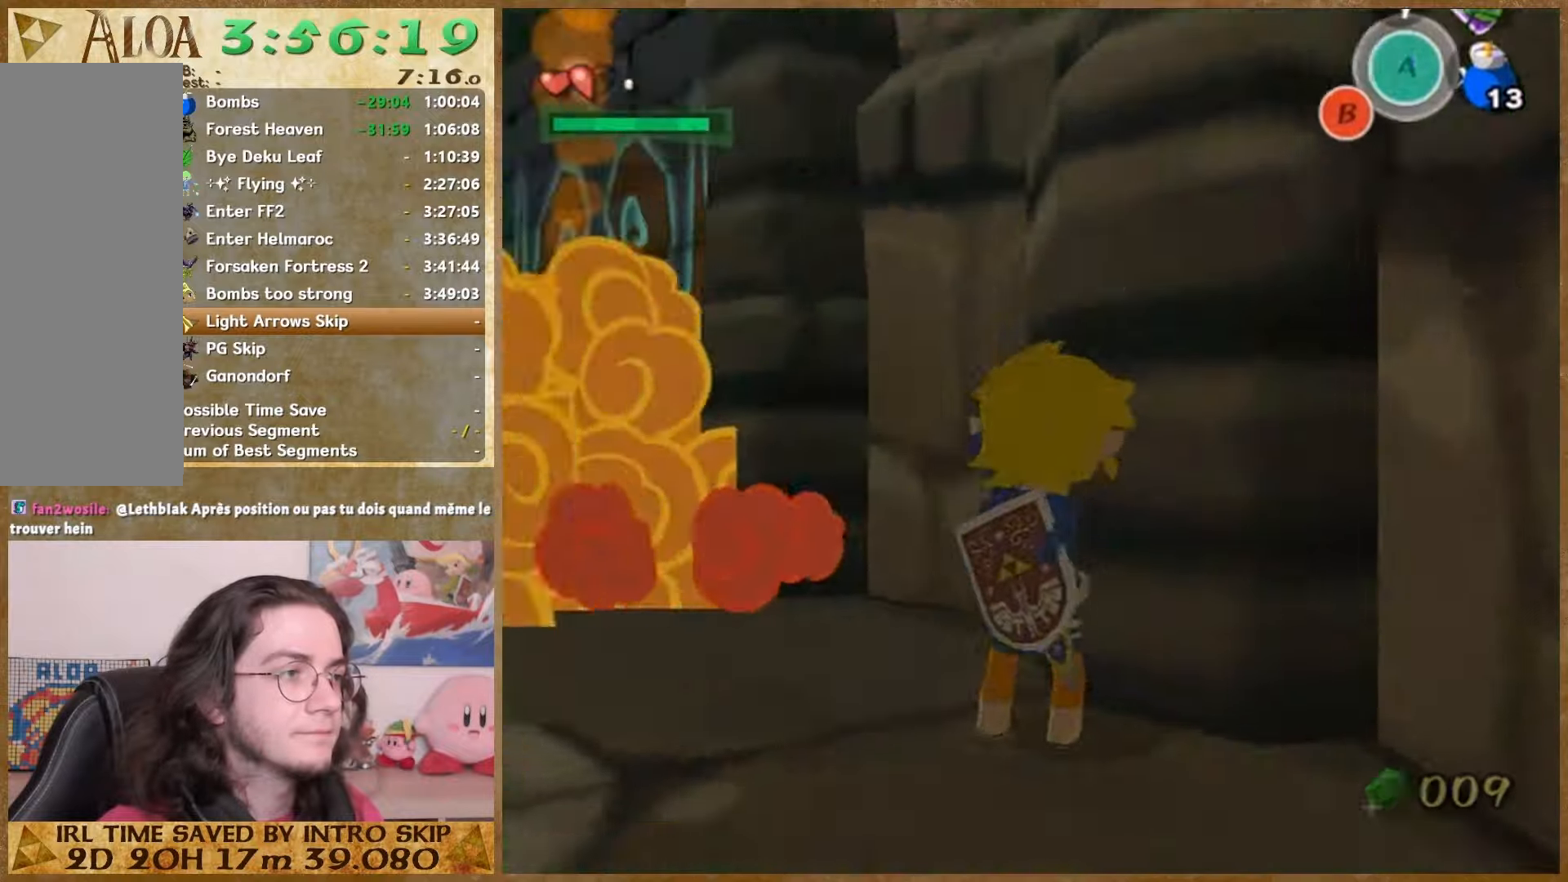
{"buttons": ["START"], "left_stick": "center", "right_stick": "right", "button_events": [[33, "START", "down"], [200, "START", "up"], [500, "START", "down"]]}
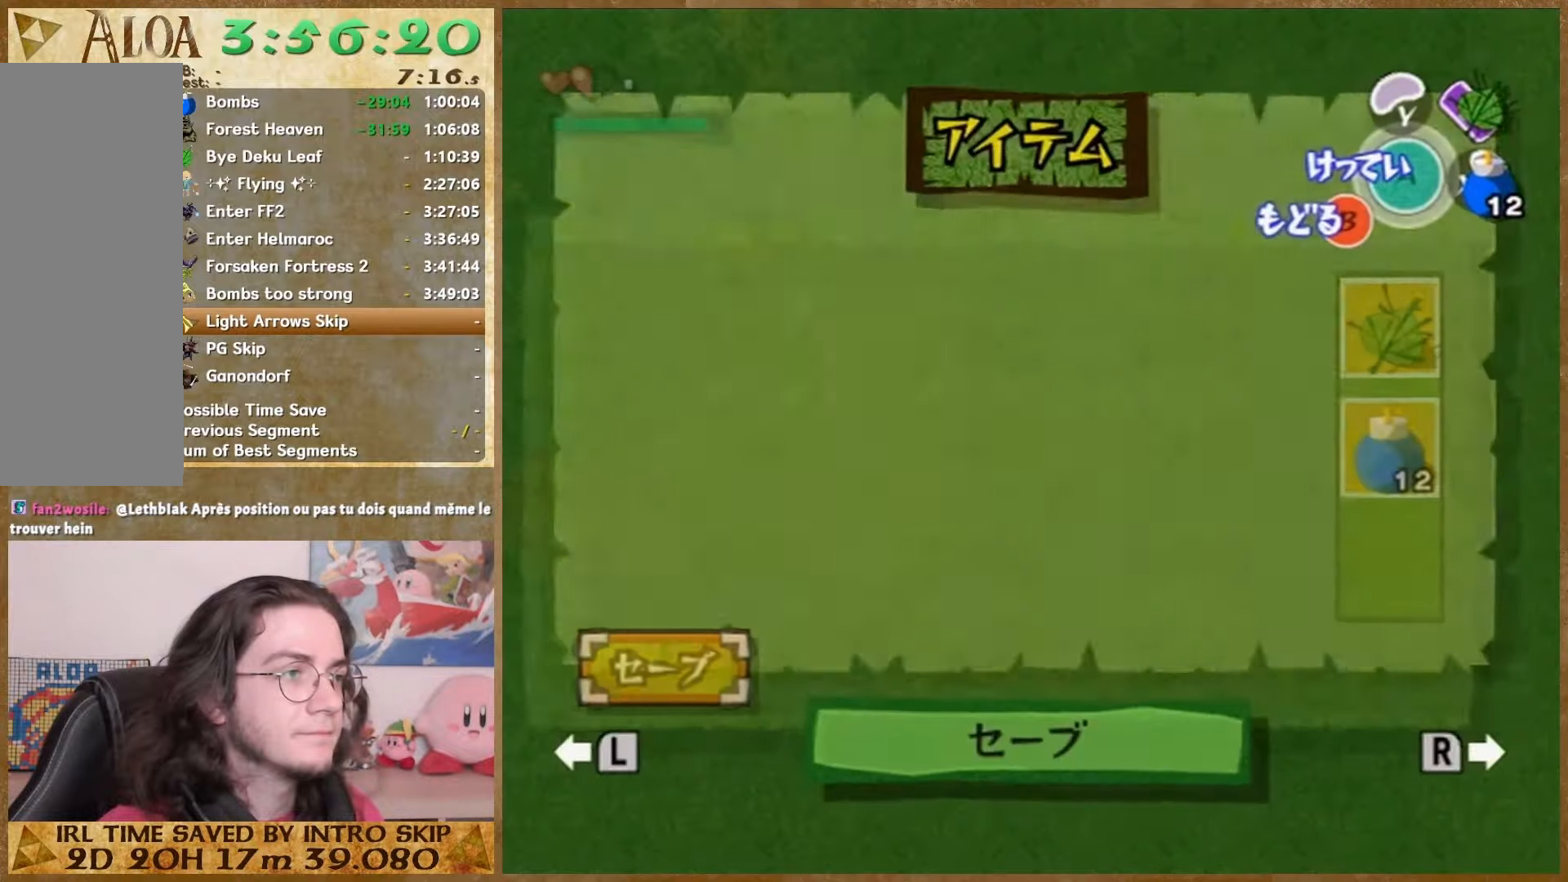
{"buttons": ["START"], "left_stick": "center", "right_stick": "right", "button_events": [[167, "START", "up"], [467, "START", "down"]]}
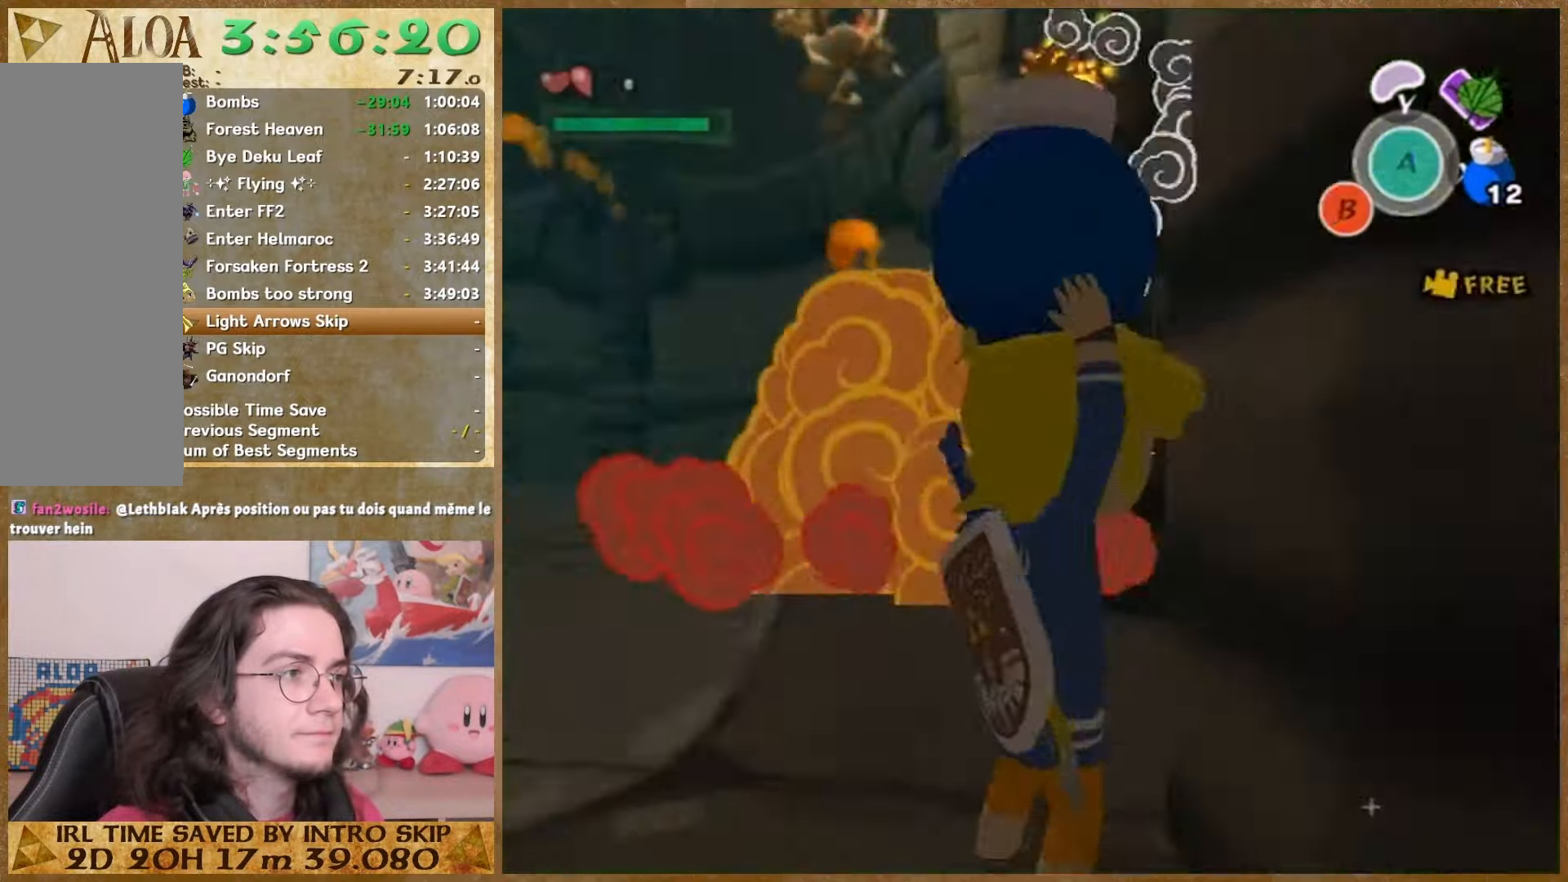
{"buttons": [], "left_stick": "center", "right_stick": "right", "button_events": [[100, "START", "up"]]}
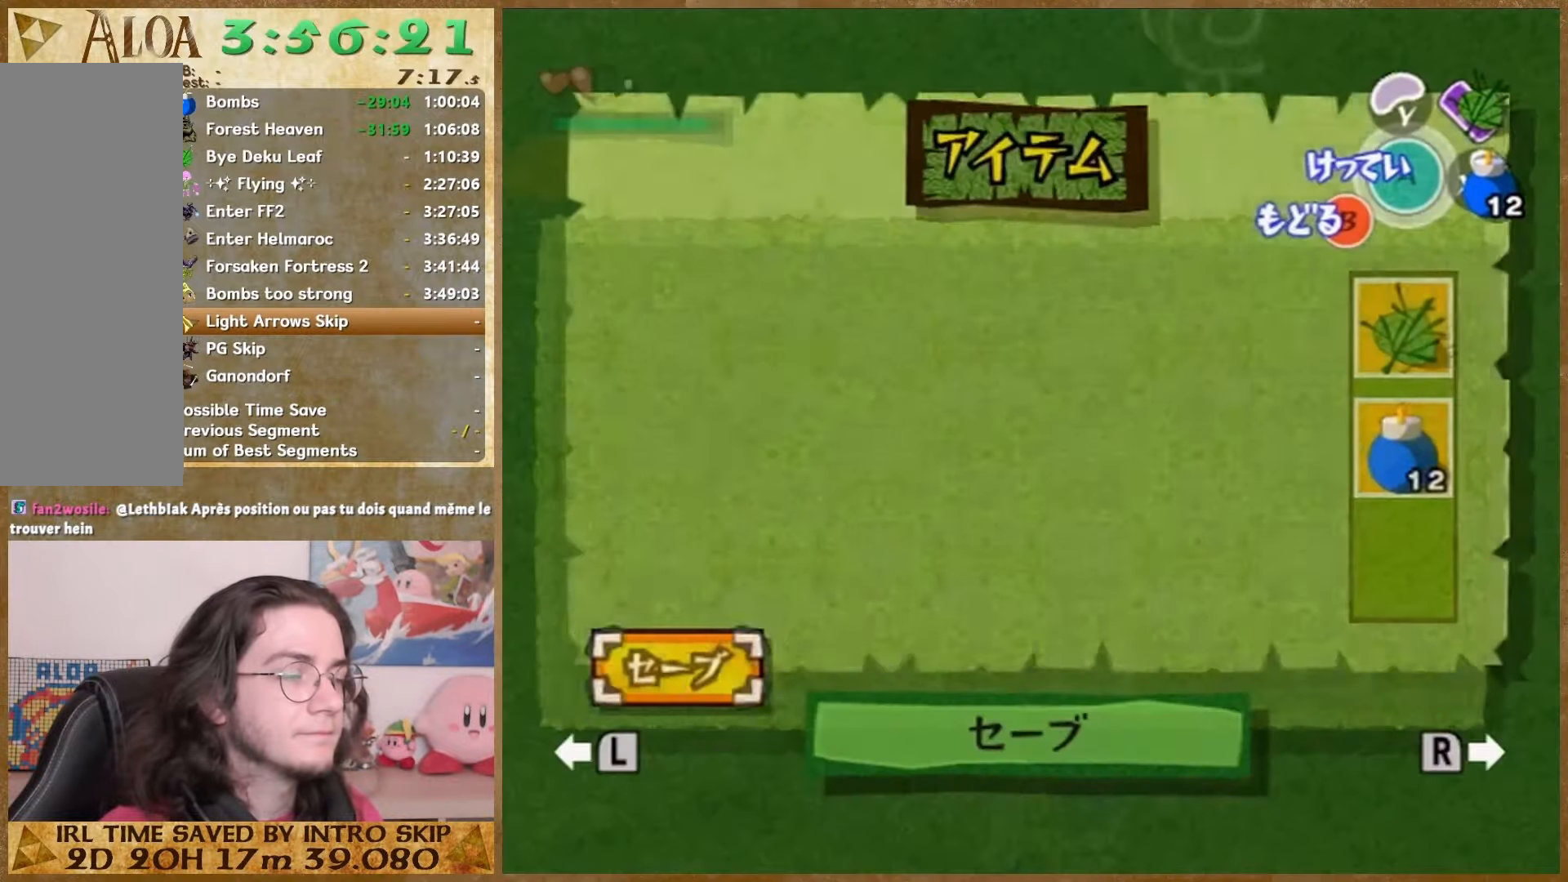
{"buttons": [], "left_stick": "center", "right_stick": "center", "button_events": [[100, "START", "down"], [233, "START", "up"]]}
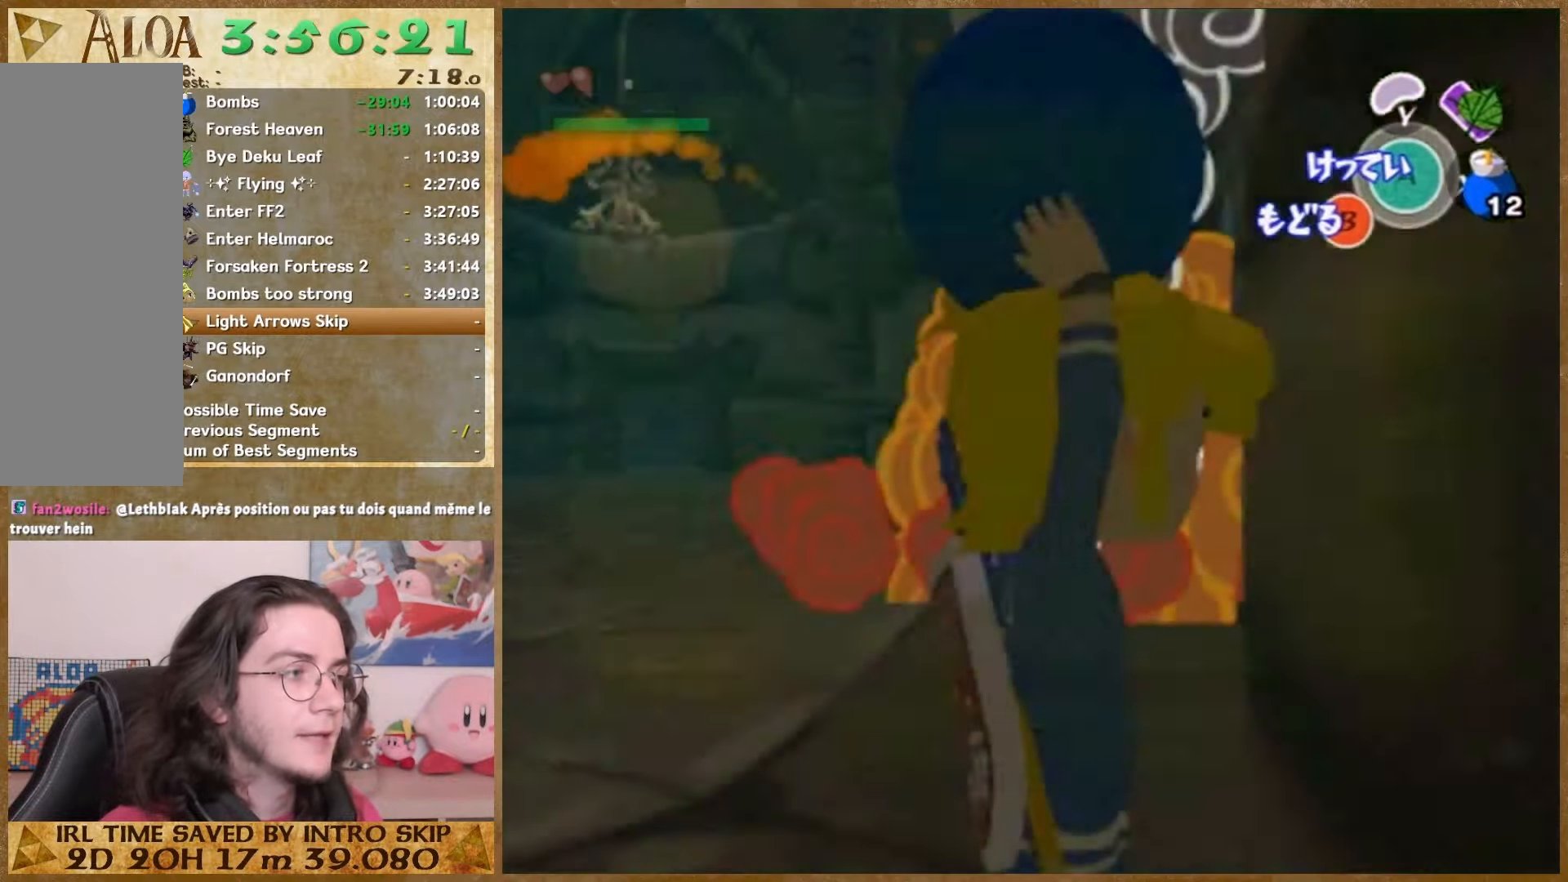
{"buttons": [], "left_stick": "center", "right_stick": "center", "button_events": []}
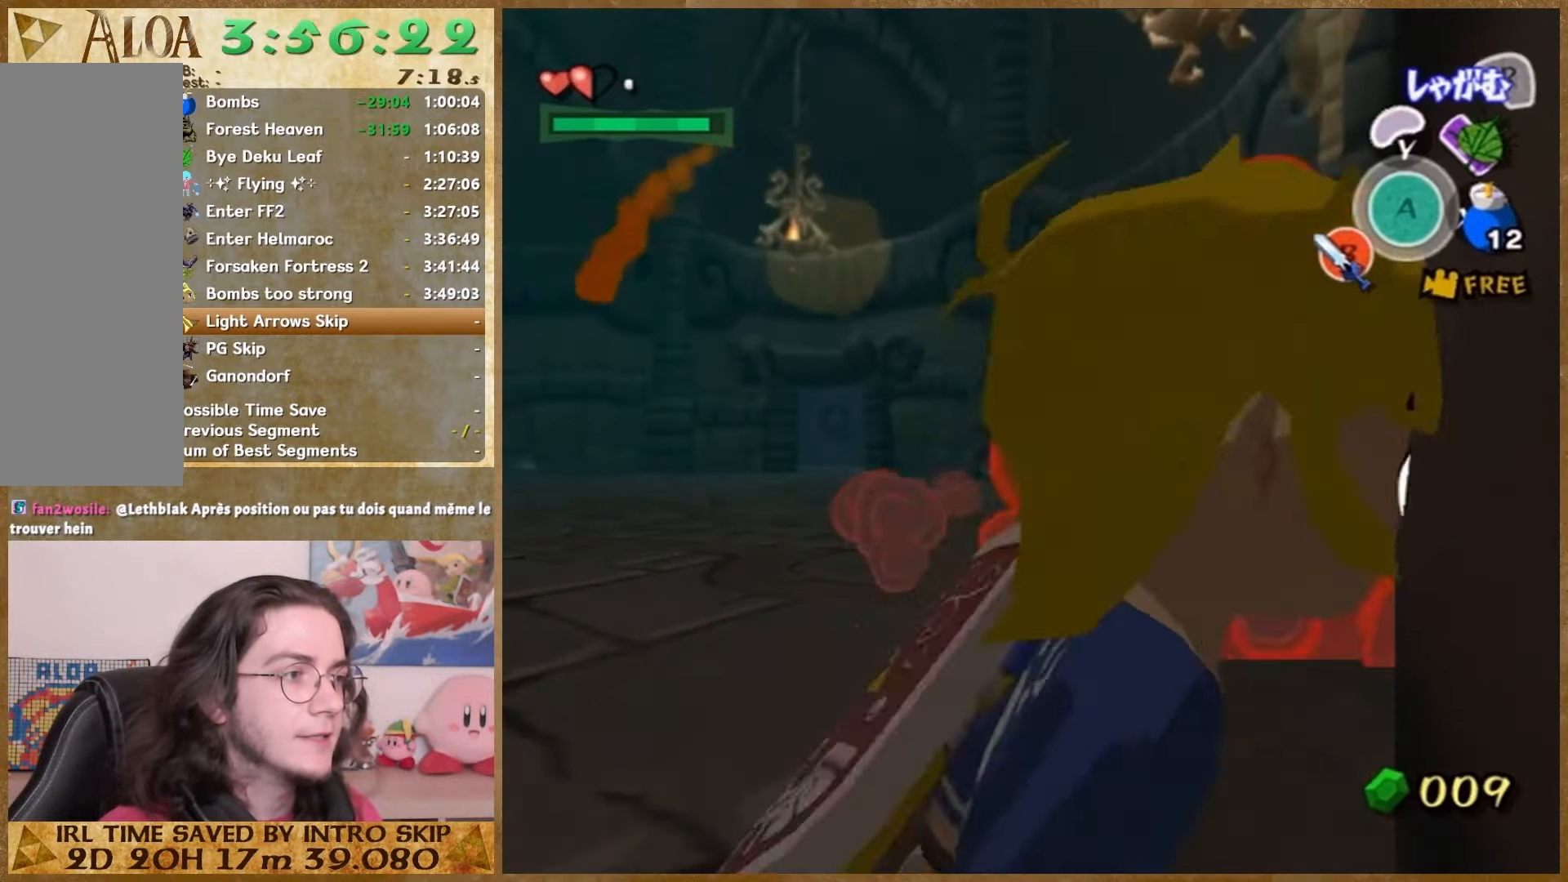
{"buttons": [], "left_stick": "center", "right_stick": "up", "button_events": []}
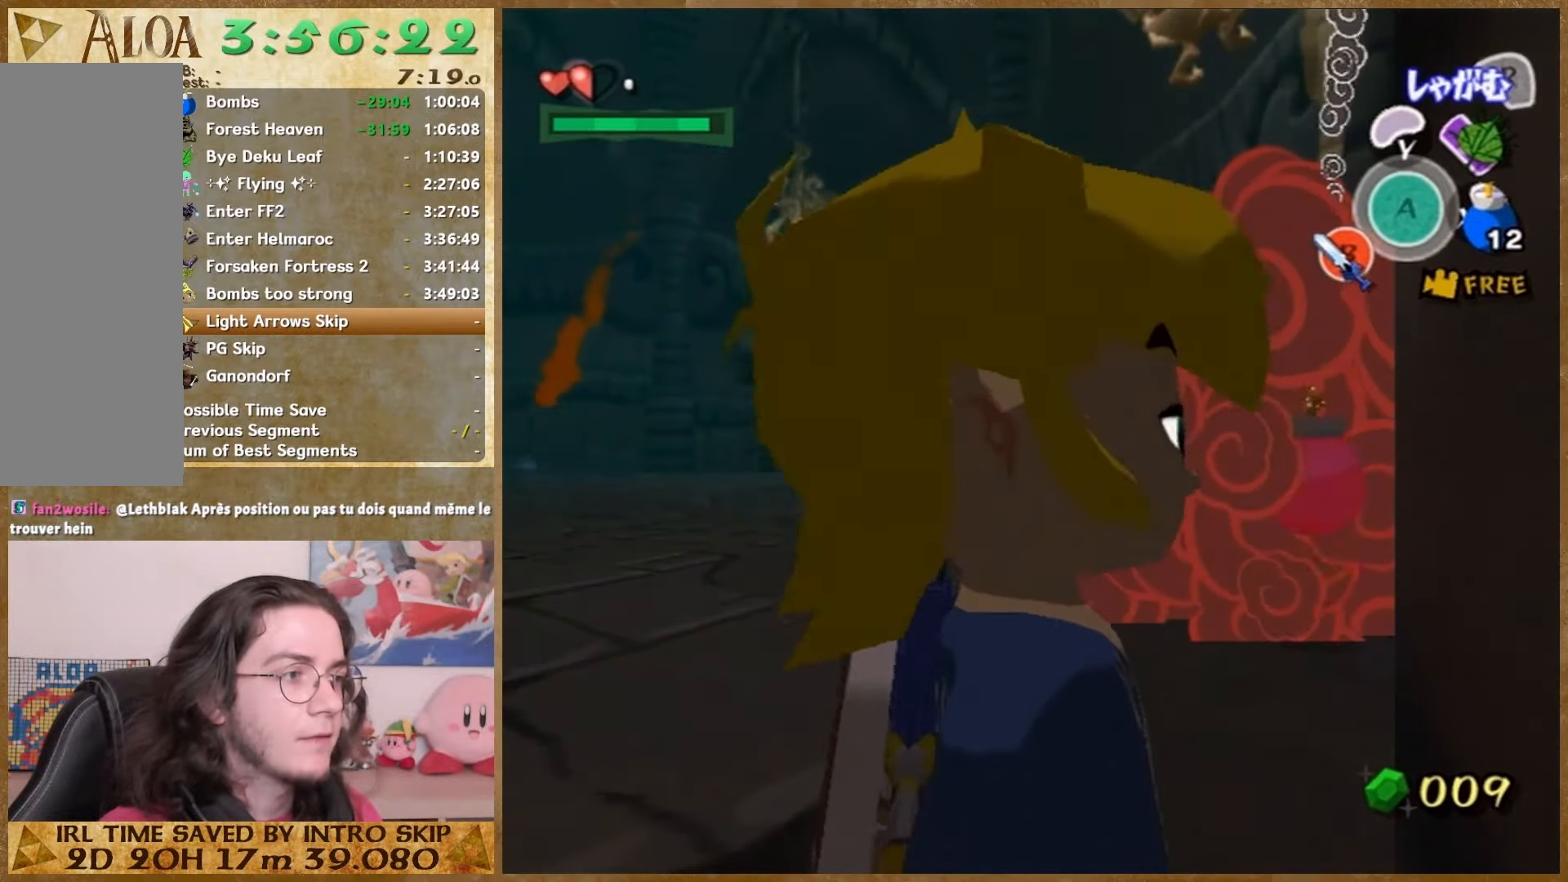
{"buttons": [], "left_stick": "center", "right_stick": "center", "button_events": []}
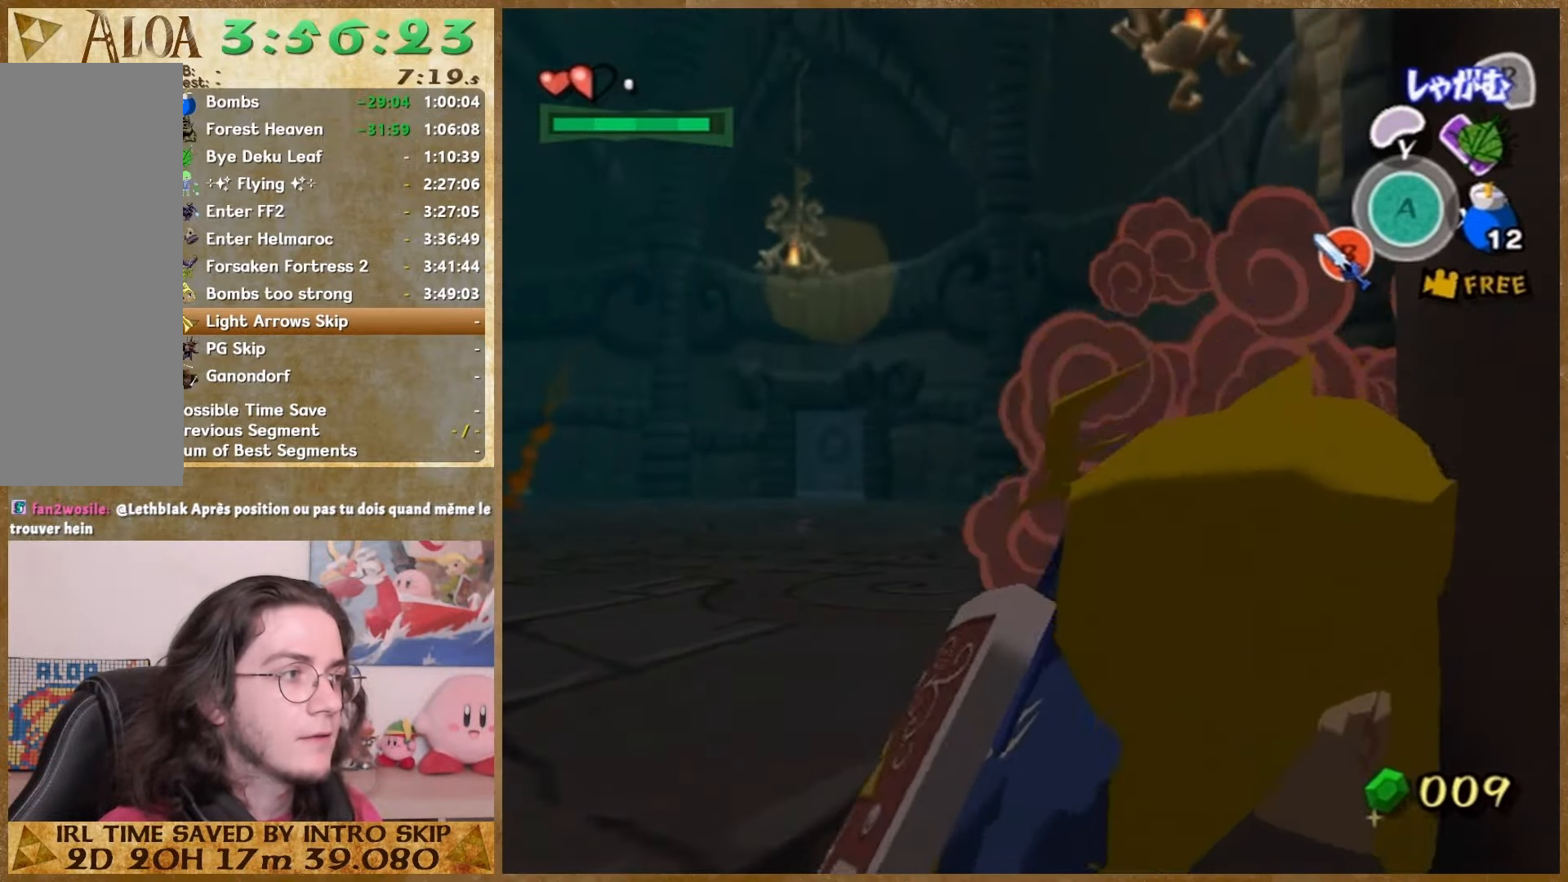
{"buttons": [], "left_stick": "center", "right_stick": "center", "button_events": []}
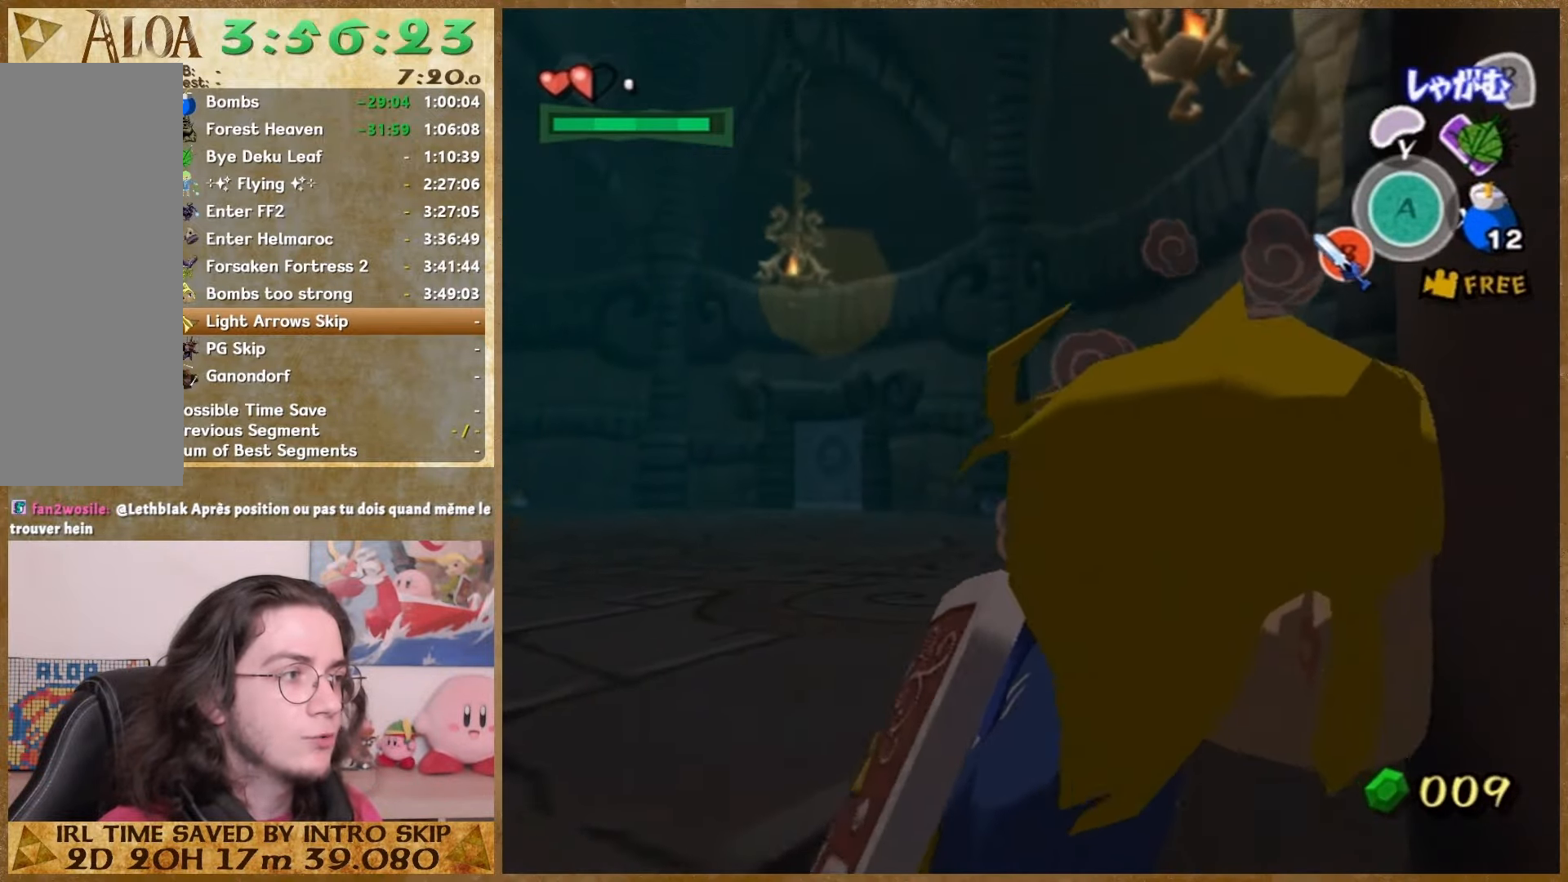
{"buttons": [], "left_stick": "center", "right_stick": "center", "button_events": []}
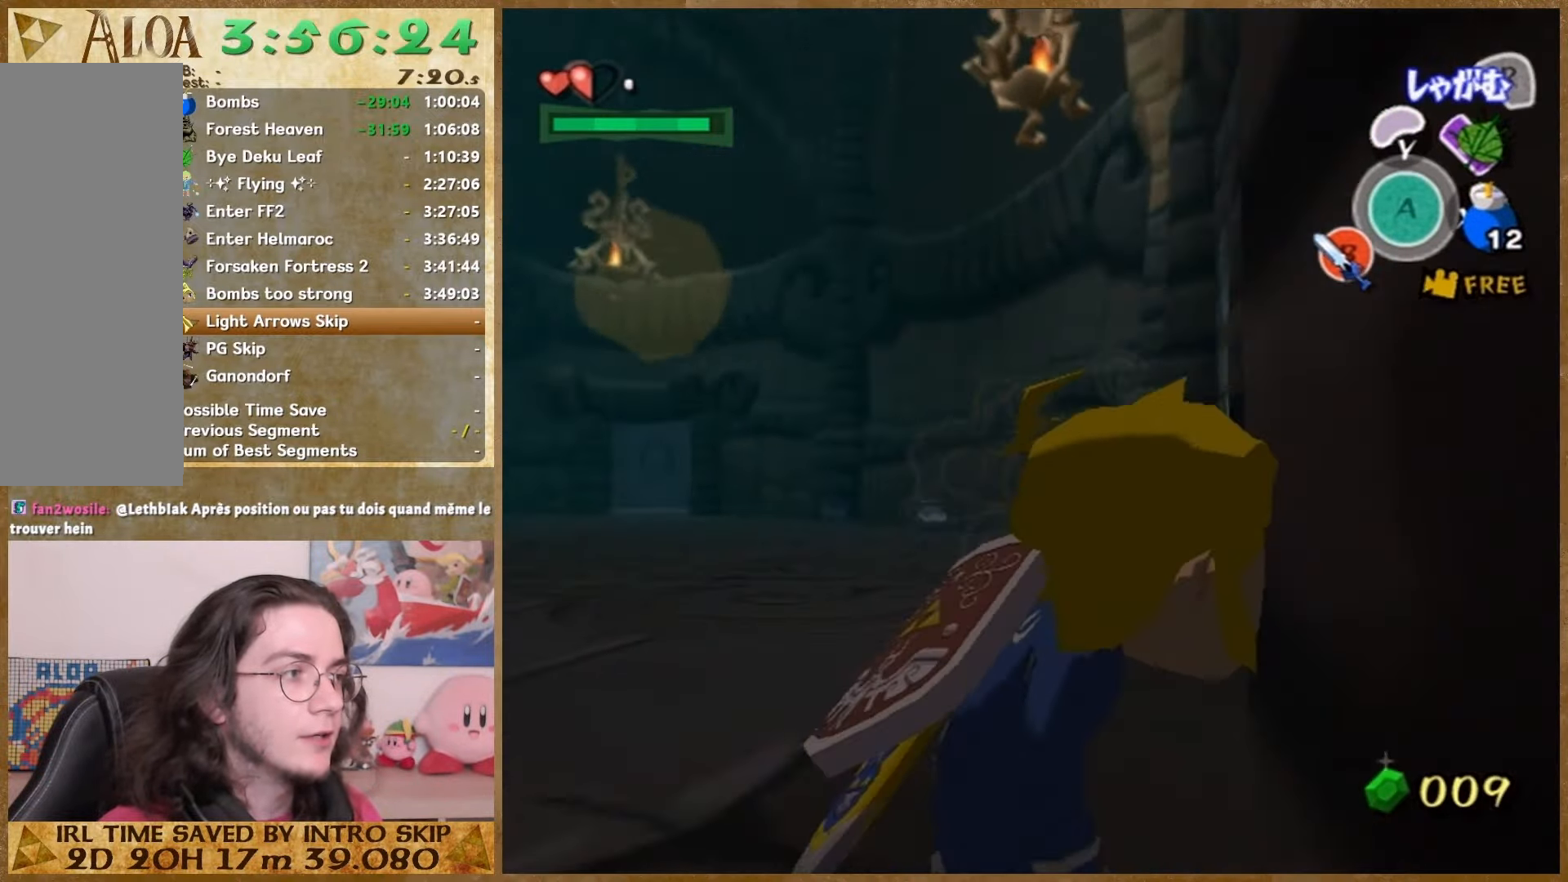
{"buttons": [], "left_stick": "center", "right_stick": "center", "button_events": []}